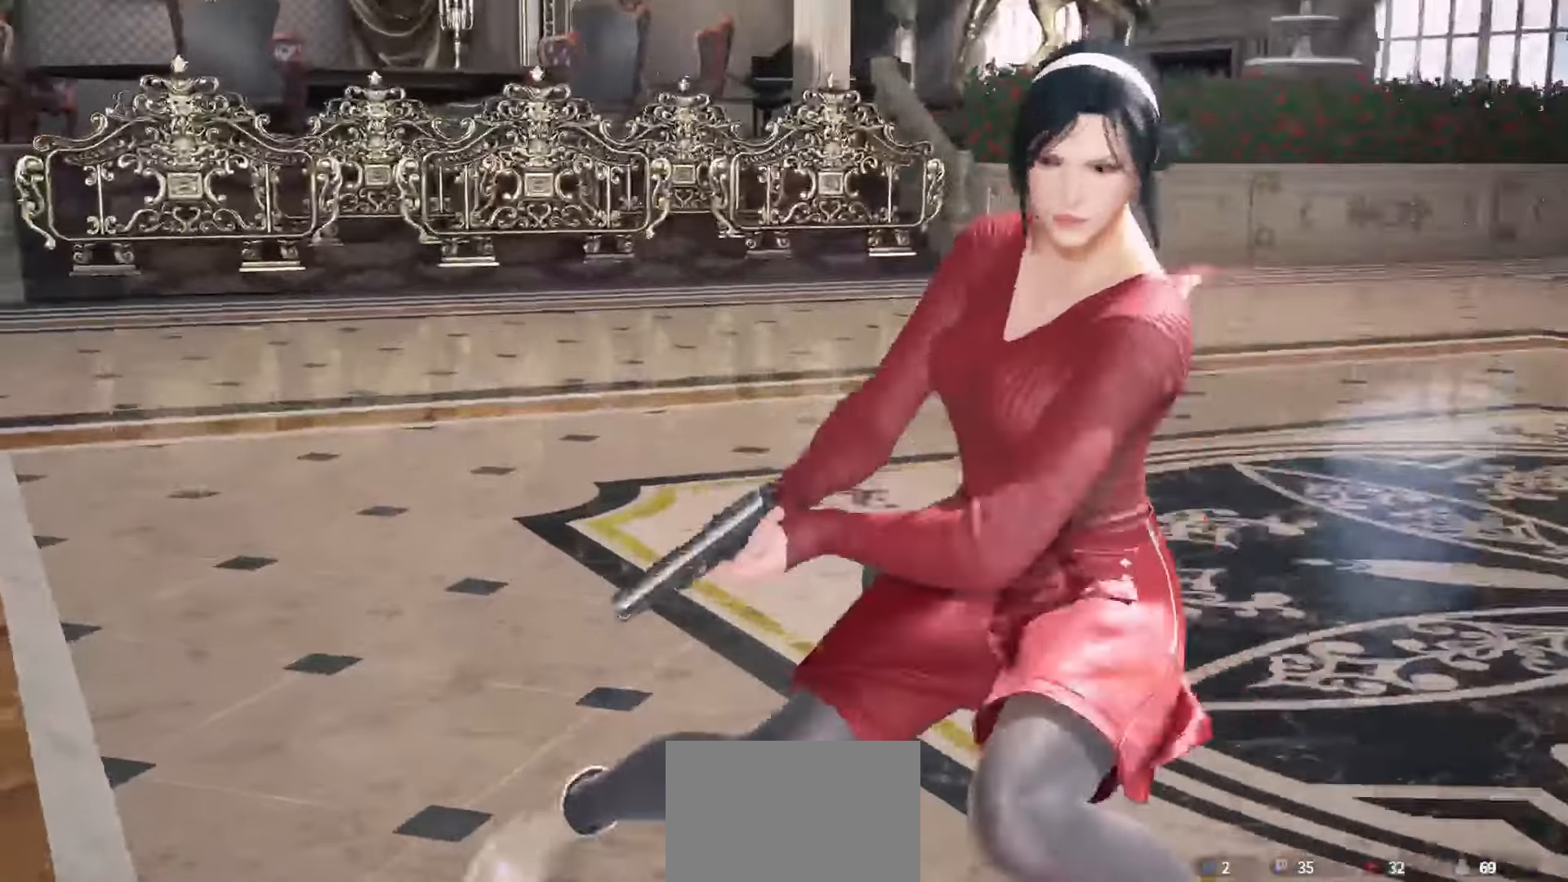
Gameplay with a controller (arcade stick); each line is a JSON object with the inputs held at the frame after it. "events" lists button and stick changes between this image and that frame as [ms after this image, input, new state], when the widget could be followed in between. Not read: L3 R3.
{"buttons": ["START"], "left_stick": "center", "events": [[233, "START", "down"], [283, "START", "up"], [367, "START", "down"]]}
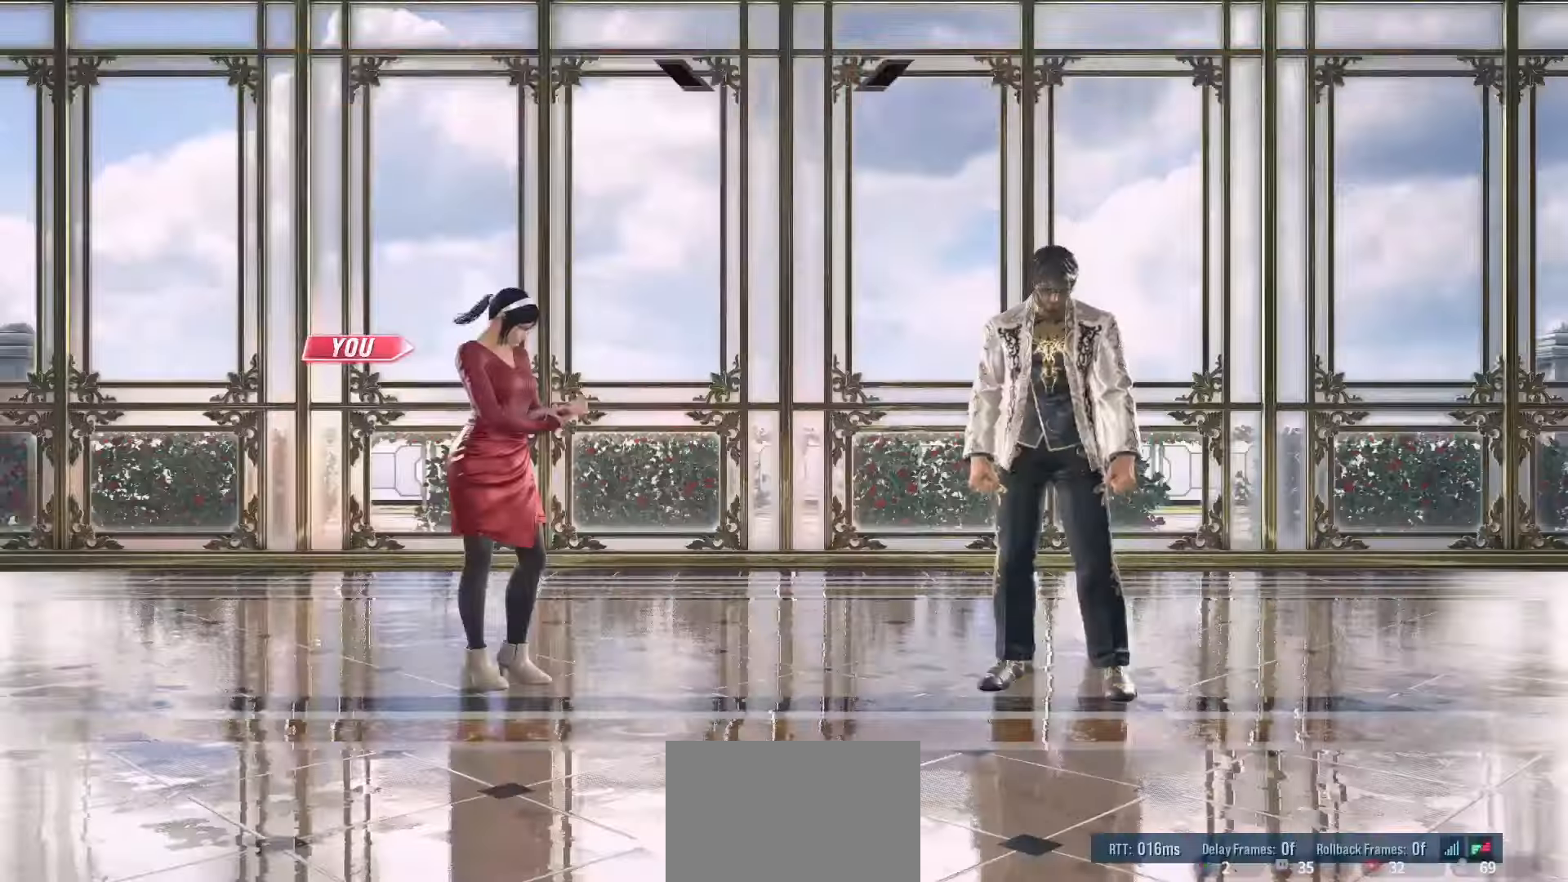
{"buttons": [], "left_stick": "center", "events": [[50, "START", "up"], [117, "START", "down"], [183, "START", "up"], [217, "START", "down"], [317, "START", "up"], [400, "START", "down"], [483, "START", "up"]]}
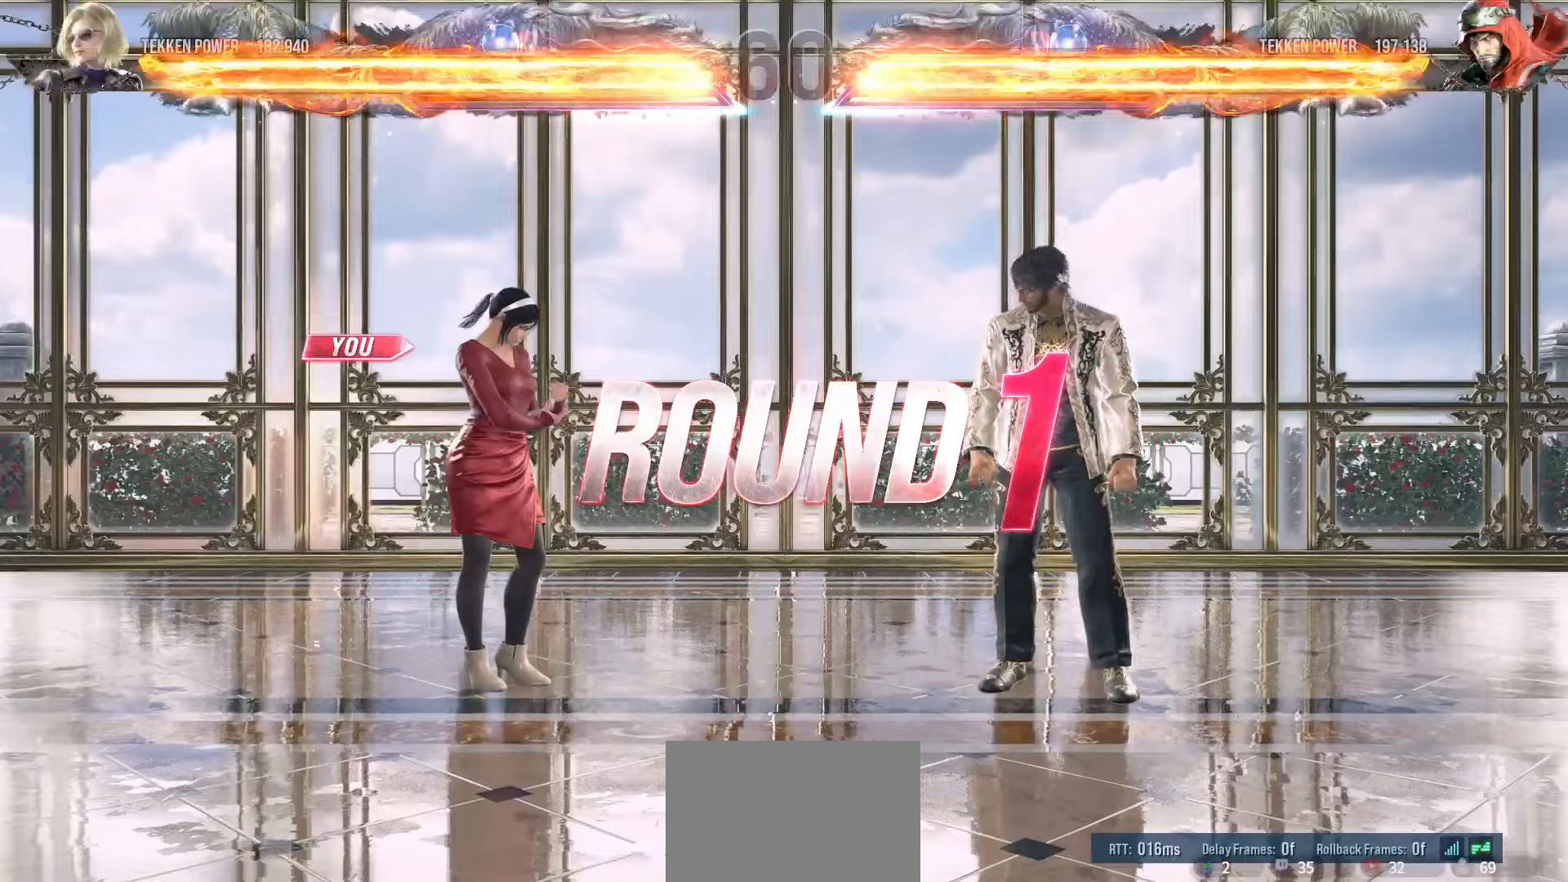
{"buttons": [], "left_stick": "left", "events": [[50, "START", "down"], [117, "START", "up"], [183, "START", "down"], [250, "START", "up"], [300, "START", "down"], [350, "START", "up"], [417, "left_stick", "down"], [500, "left_stick", "left"]]}
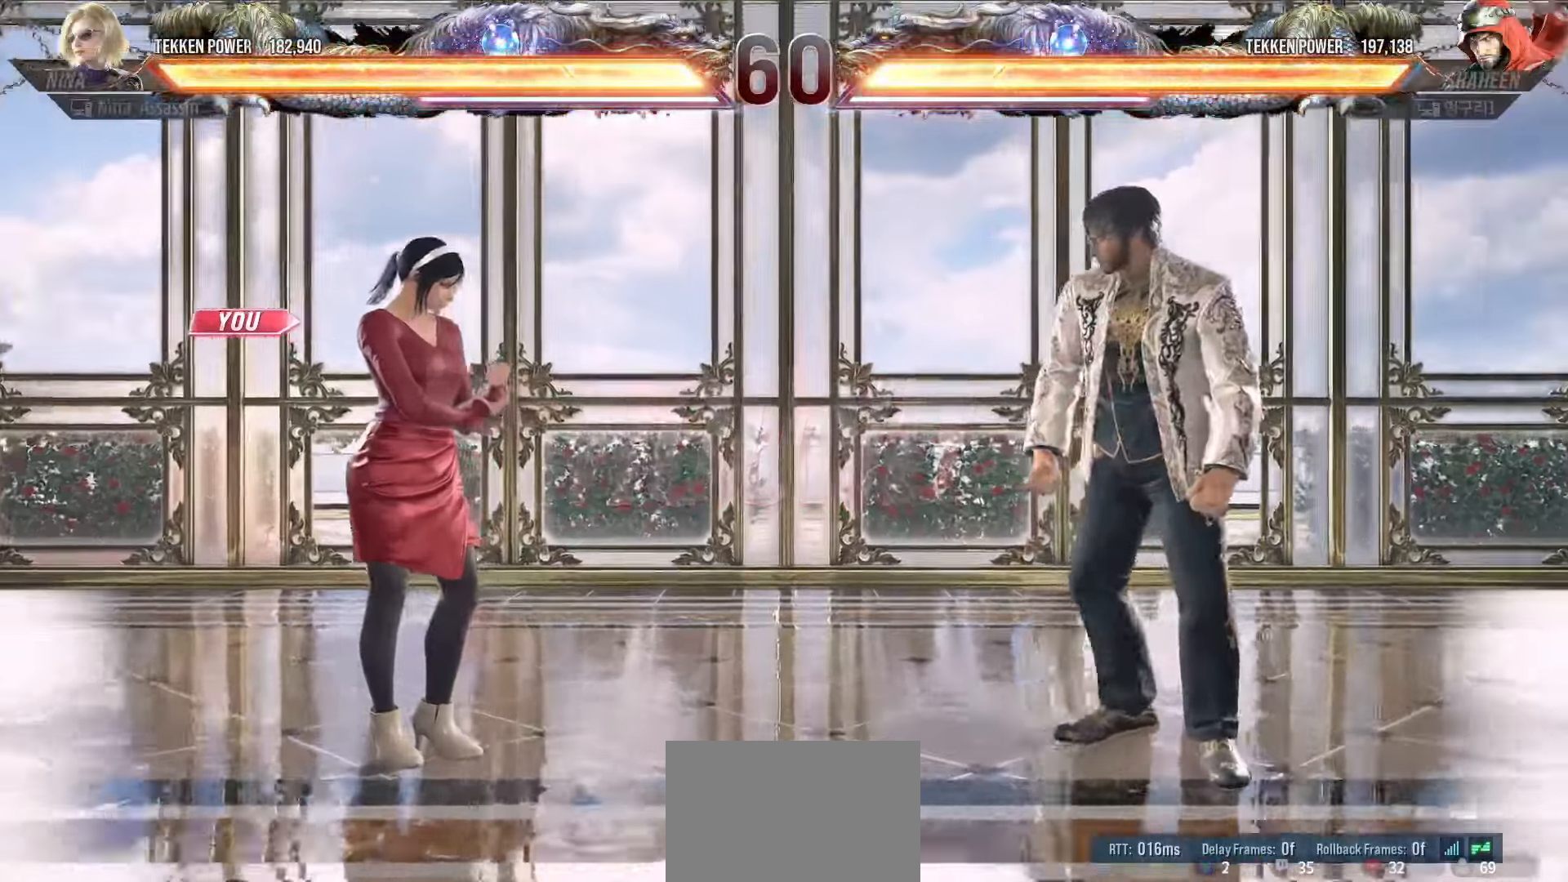
{"buttons": [], "left_stick": "down", "events": [[50, "left_stick", "up"], [133, "left_stick", "right"], [200, "left_stick", "down"], [267, "left_stick", "left"], [317, "left_stick", "up"], [383, "left_stick", "right"], [450, "left_stick", "down"]]}
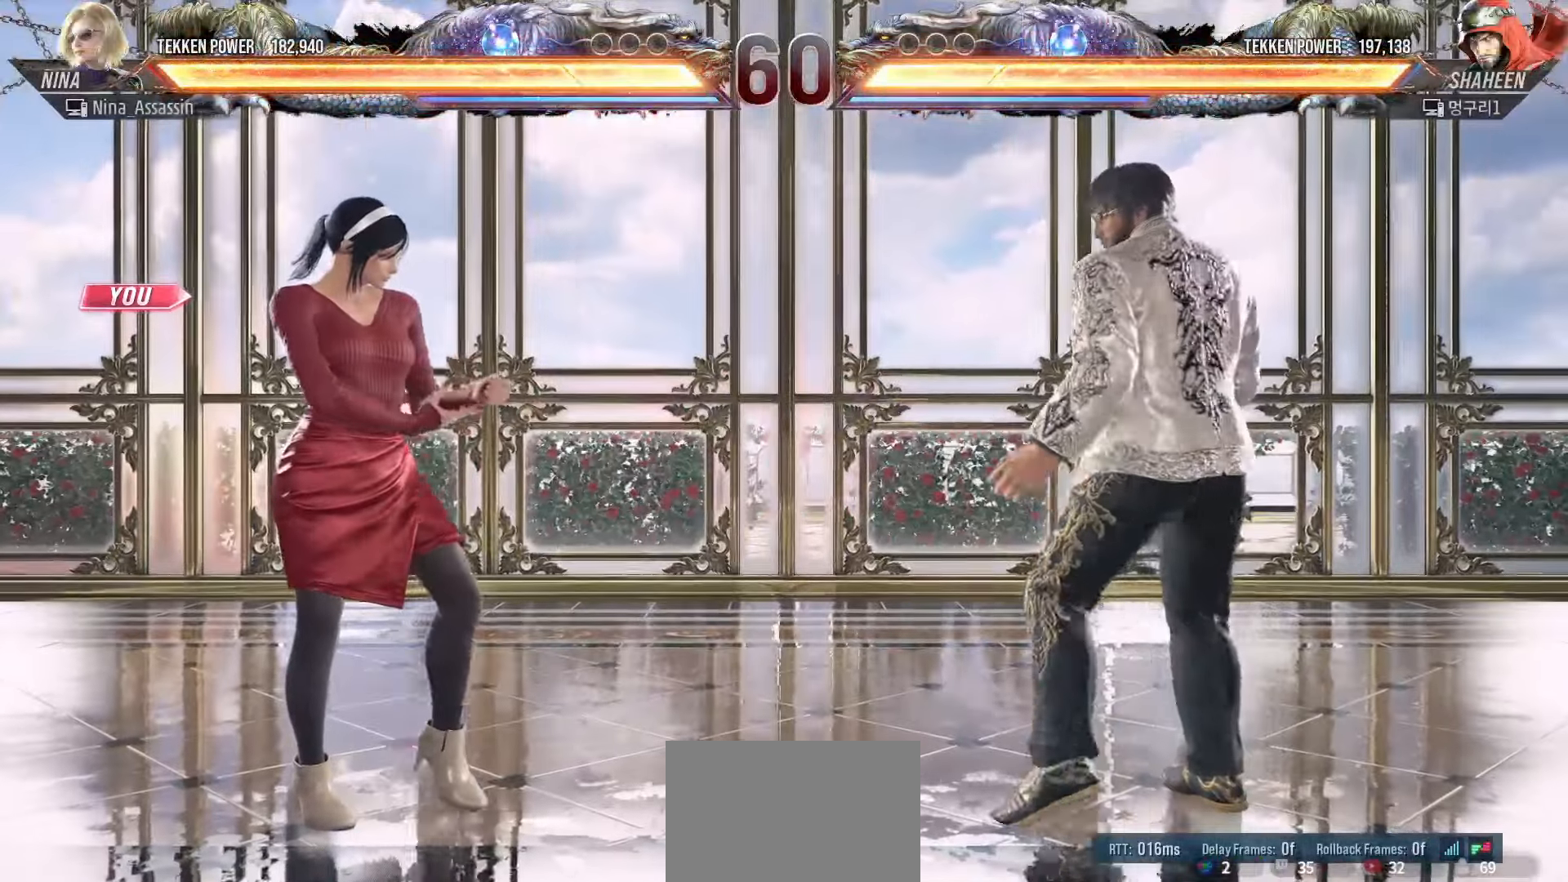
{"buttons": [], "left_stick": "down", "events": [[17, "left_stick", "left"], [83, "left_stick", "up"], [133, "left_stick", "right"], [200, "left_stick", "down"], [267, "left_stick", "left"], [317, "left_stick", "up"], [383, "left_stick", "right"], [450, "left_stick", "down"]]}
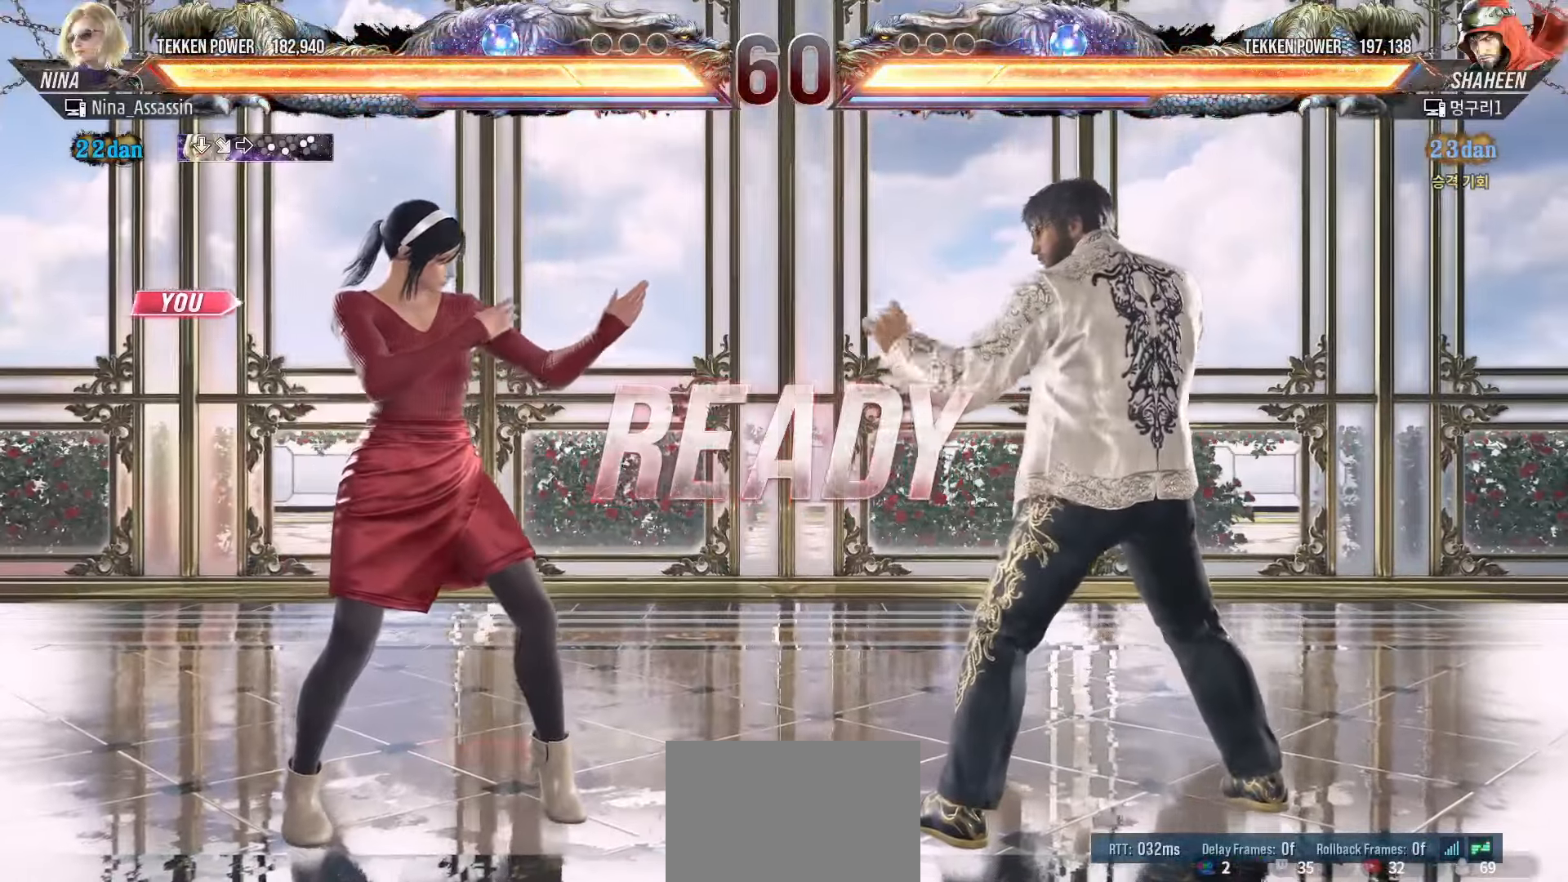
{"buttons": [], "left_stick": "center", "events": [[17, "left_stick", "left"], [83, "left_stick", "up"], [150, "left_stick", "right"], [217, "left_stick", "down"], [283, "left_stick", "left"], [333, "left_stick", "center"]]}
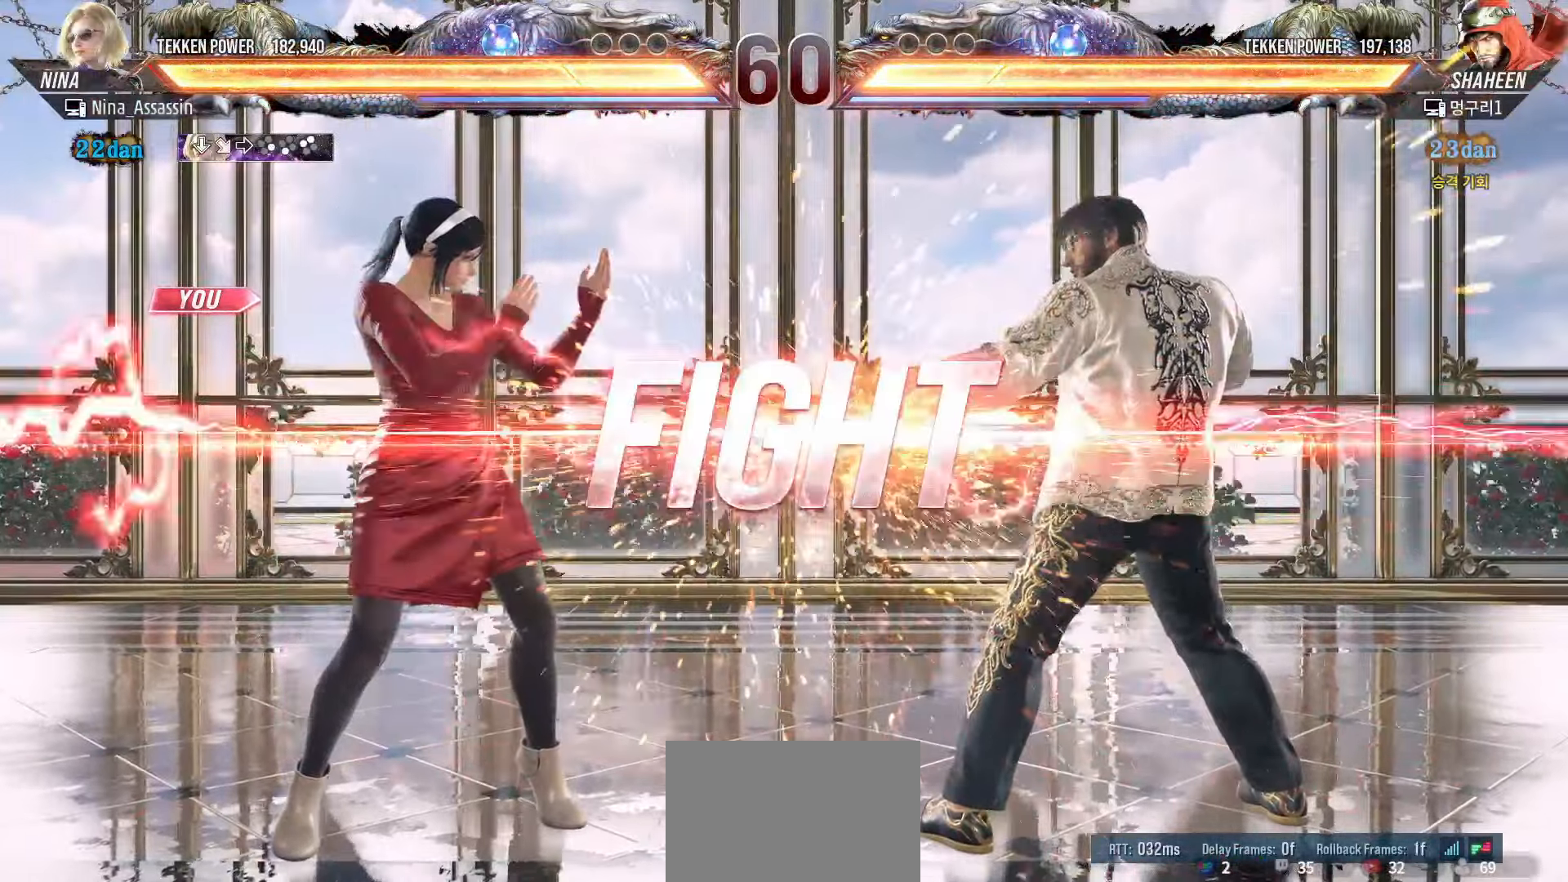
{"buttons": [], "left_stick": "center", "events": [[283, "left_stick", "down"], [350, "left_stick", "center"]]}
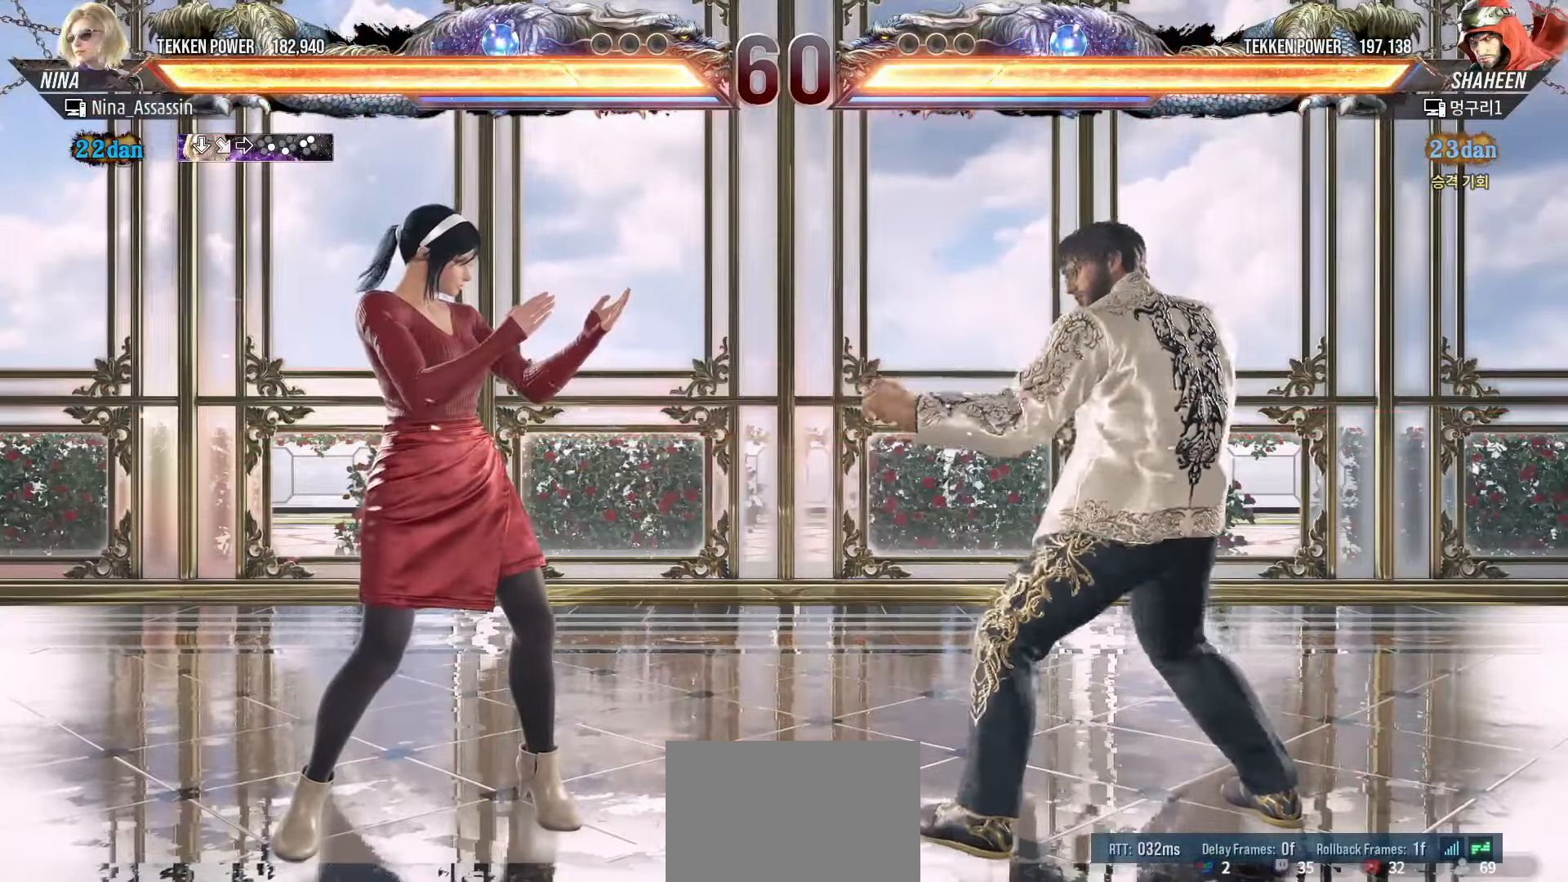
{"buttons": [], "left_stick": "down", "events": [[33, "left_stick", "left"], [83, "left_stick", "center"], [133, "left_stick", "left"], [267, "left_stick", "down"], [317, "left_stick", "center"], [450, "left_stick", "down"]]}
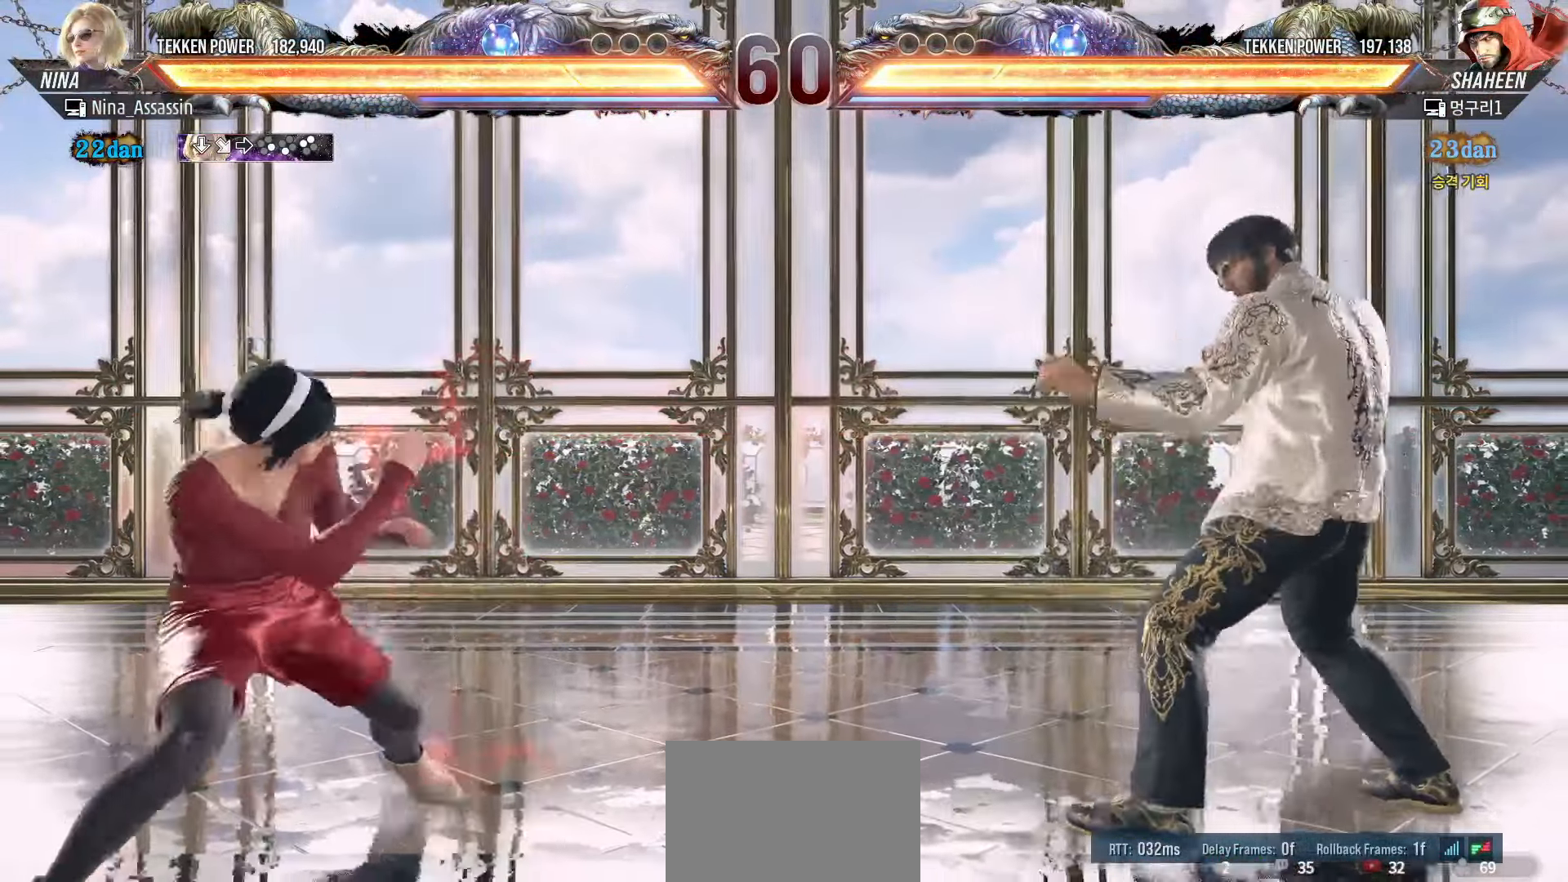
{"buttons": [], "left_stick": "center", "events": [[33, "left_stick", "left"], [133, "left_stick", "center"], [217, "left_stick", "left"], [300, "left_stick", "center"], [367, "left_stick", "left"], [467, "left_stick", "center"]]}
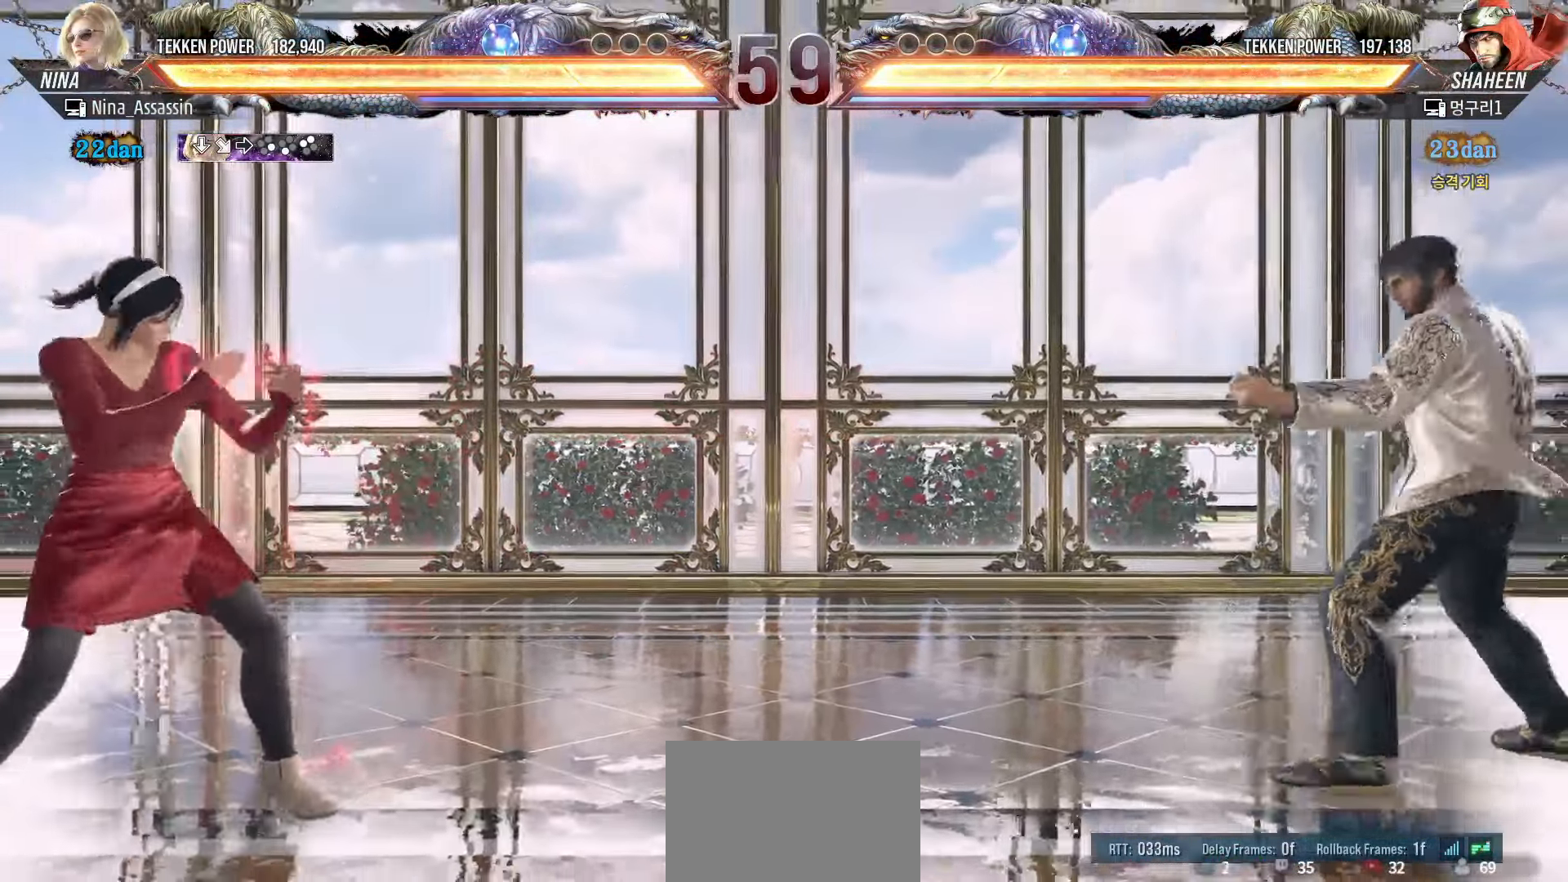
{"buttons": [], "left_stick": "left", "events": [[67, "left_stick", "down"], [150, "left_stick", "left"], [267, "left_stick", "center"], [383, "left_stick", "left"], [433, "left_stick", "center"], [500, "left_stick", "left"]]}
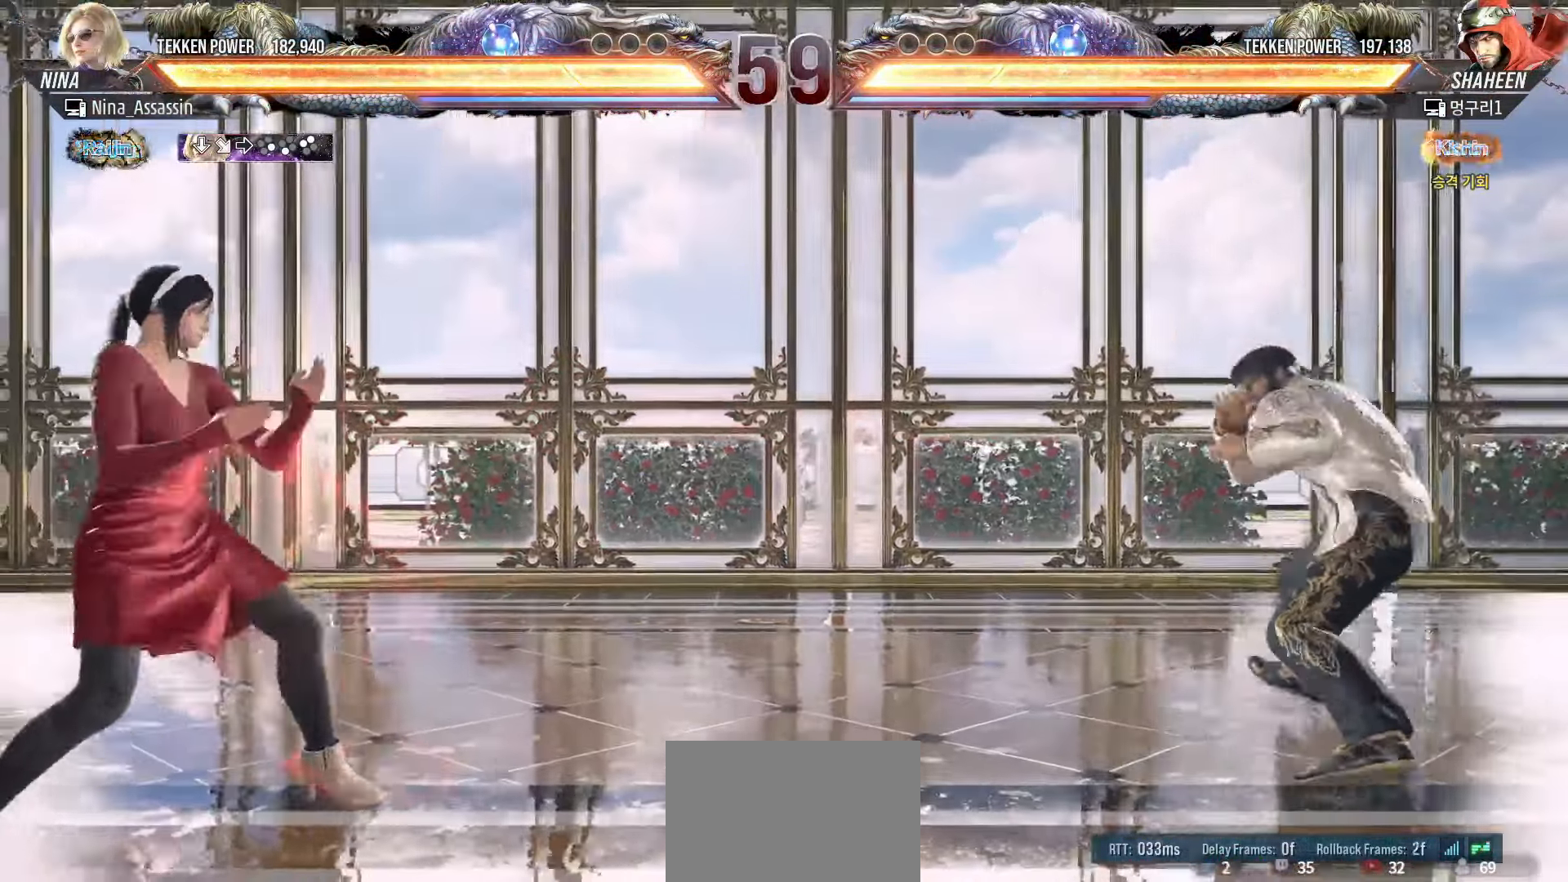
{"buttons": [], "left_stick": "left", "events": [[100, "left_stick", "down"], [183, "left_stick", "center"], [317, "left_stick", "left"], [383, "left_stick", "center"], [433, "left_stick", "left"]]}
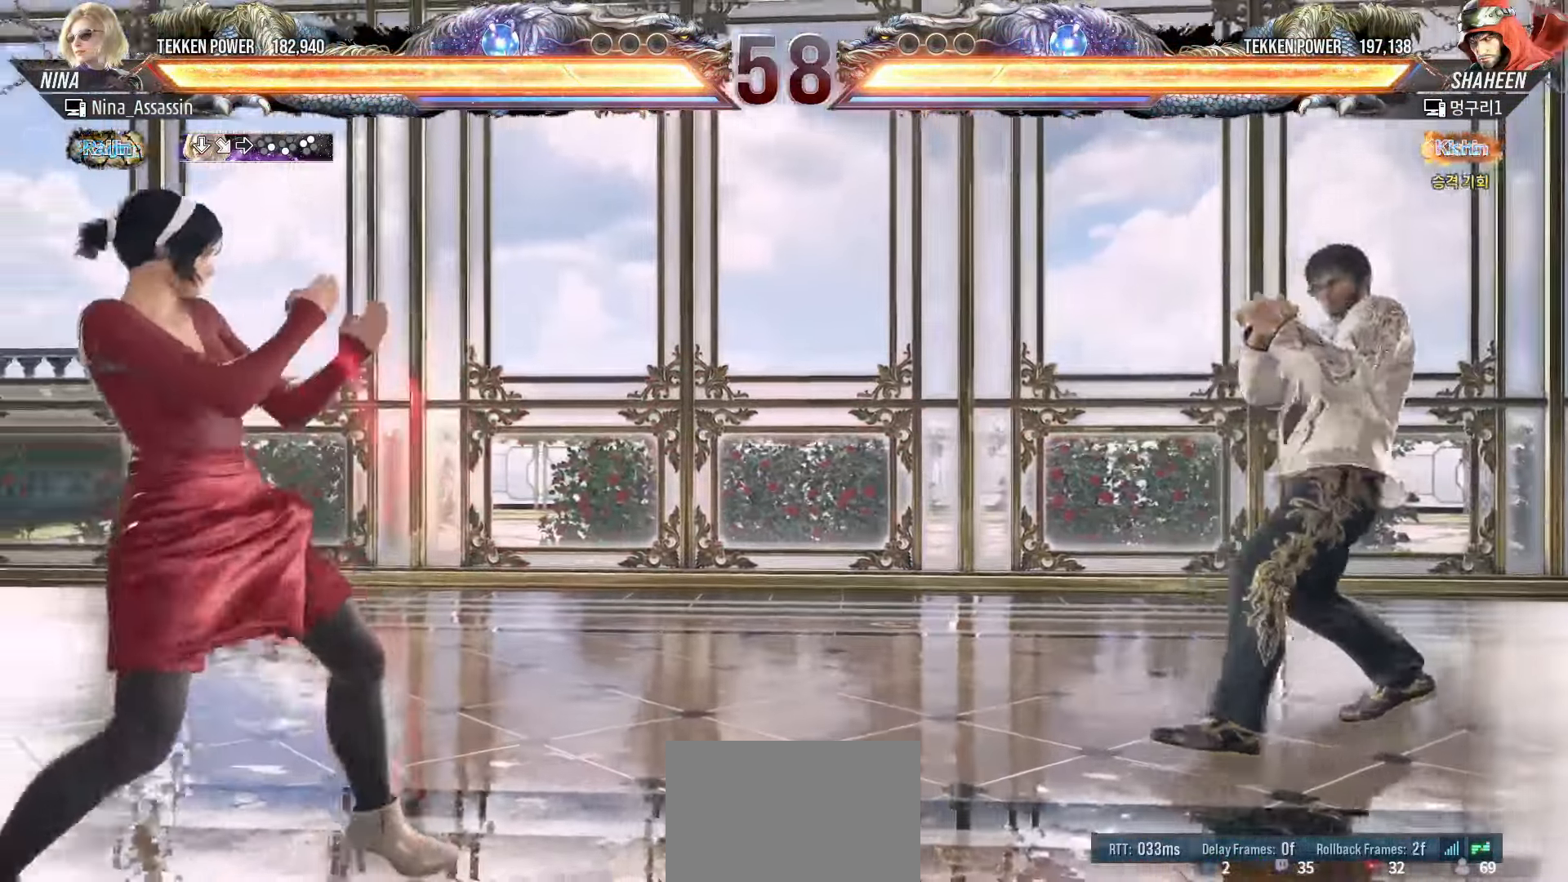
{"buttons": [], "left_stick": "right", "events": [[100, "left_stick", "down-left"], [267, "left_stick", "left"], [417, "left_stick", "center"], [483, "left_stick", "right"]]}
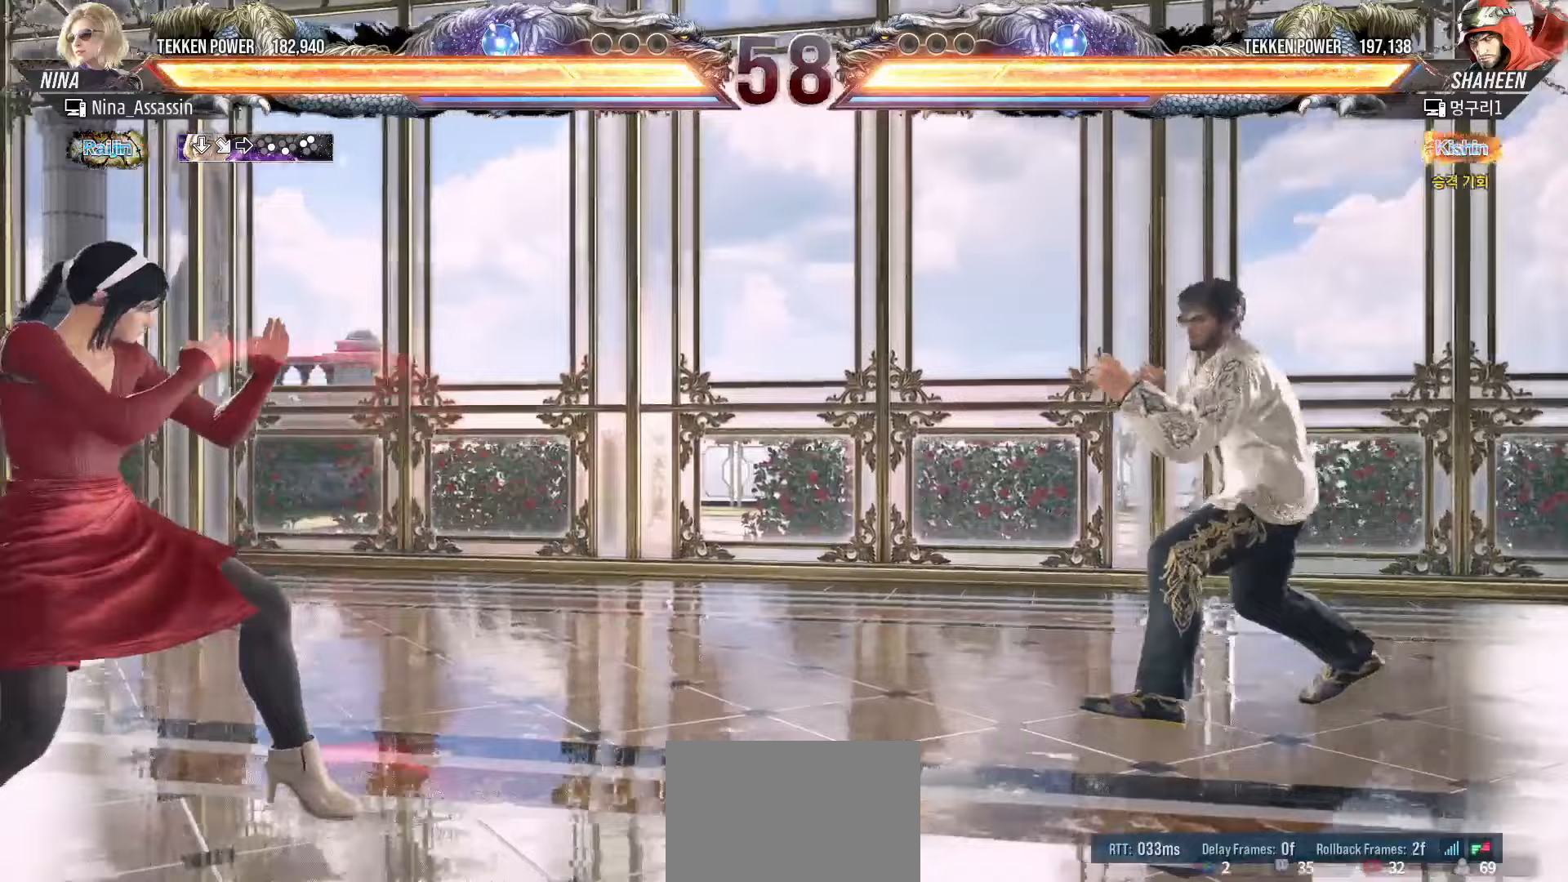
{"buttons": [], "left_stick": "down", "events": [[50, "left_stick", "center"], [133, "left_stick", "right"], [183, "left_stick", "center"], [233, "left_stick", "left"], [283, "left_stick", "center"], [367, "left_stick", "left"], [500, "left_stick", "down"]]}
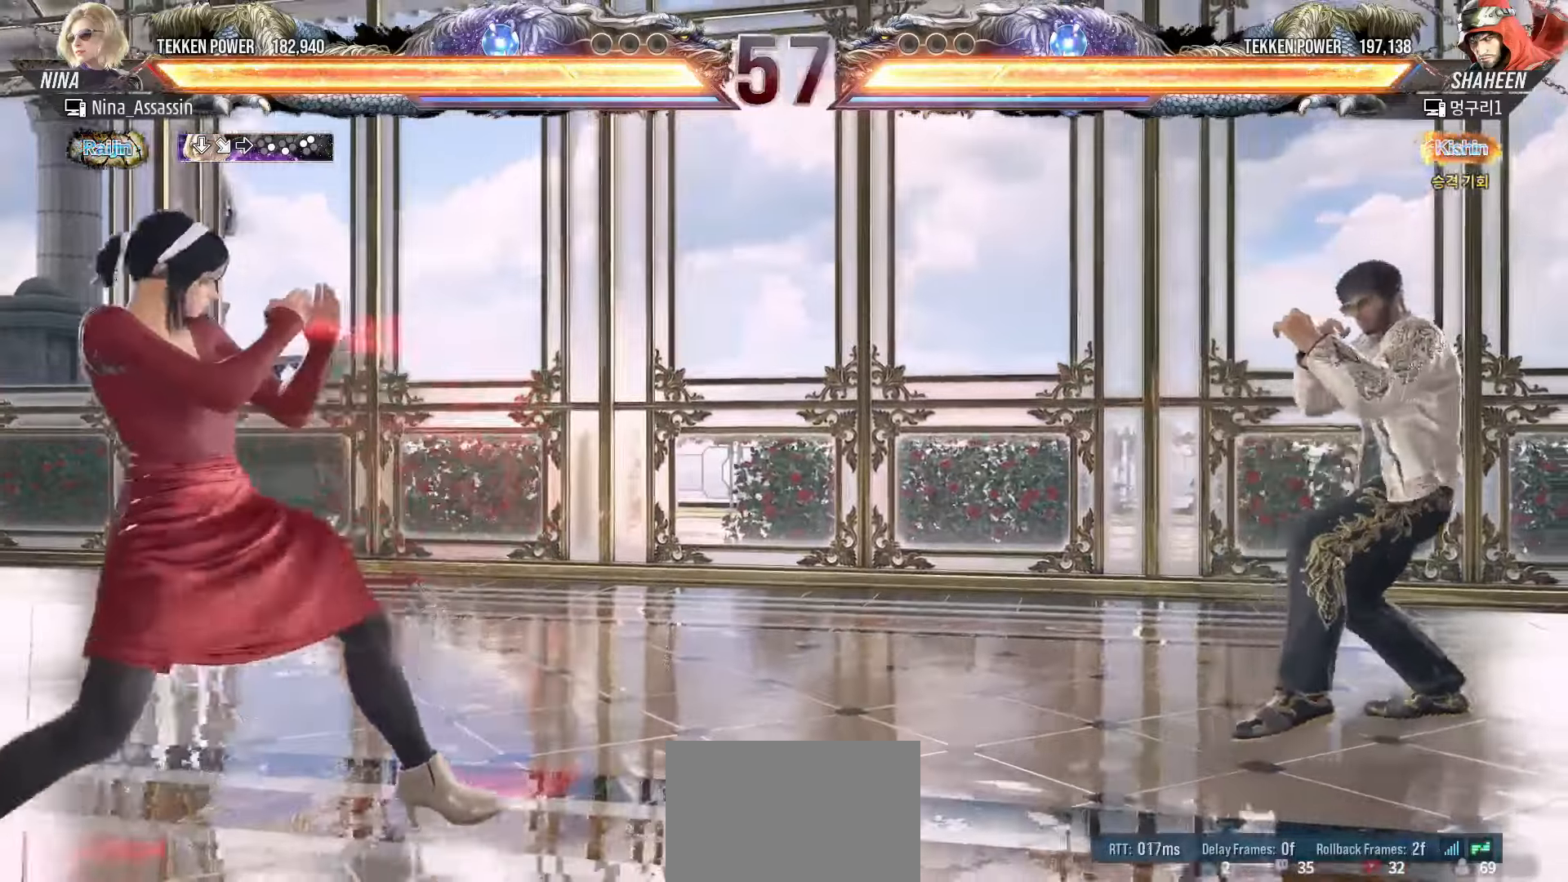
{"buttons": [], "left_stick": "left"}
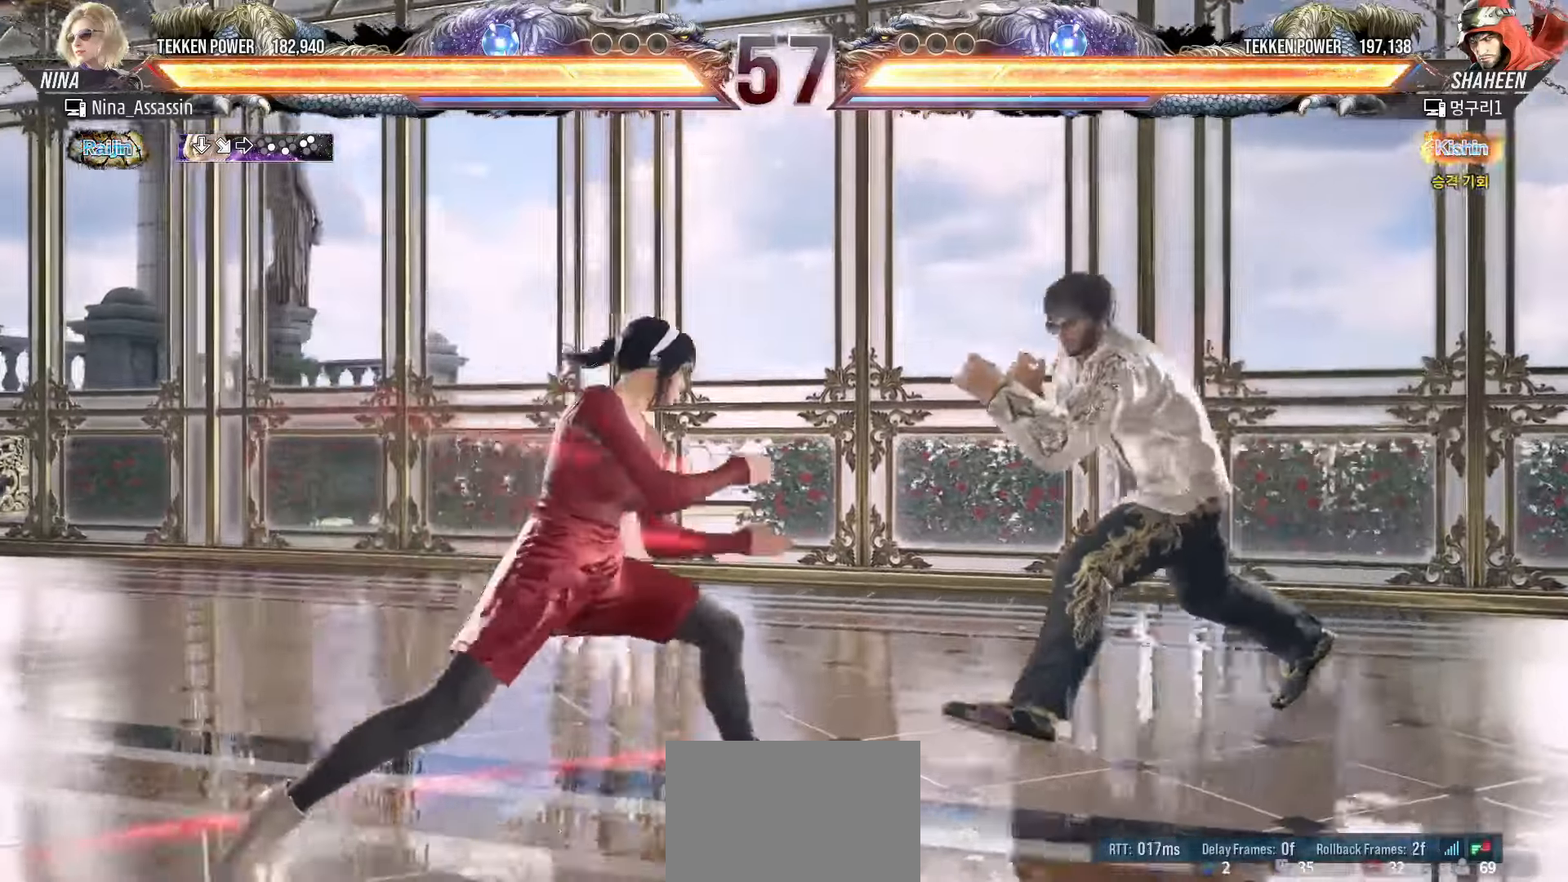
{"buttons": [], "left_stick": "down-left", "events": [[83, "left_stick", "center"], [150, "left_stick", "left"], [283, "left_stick", "down-left"]]}
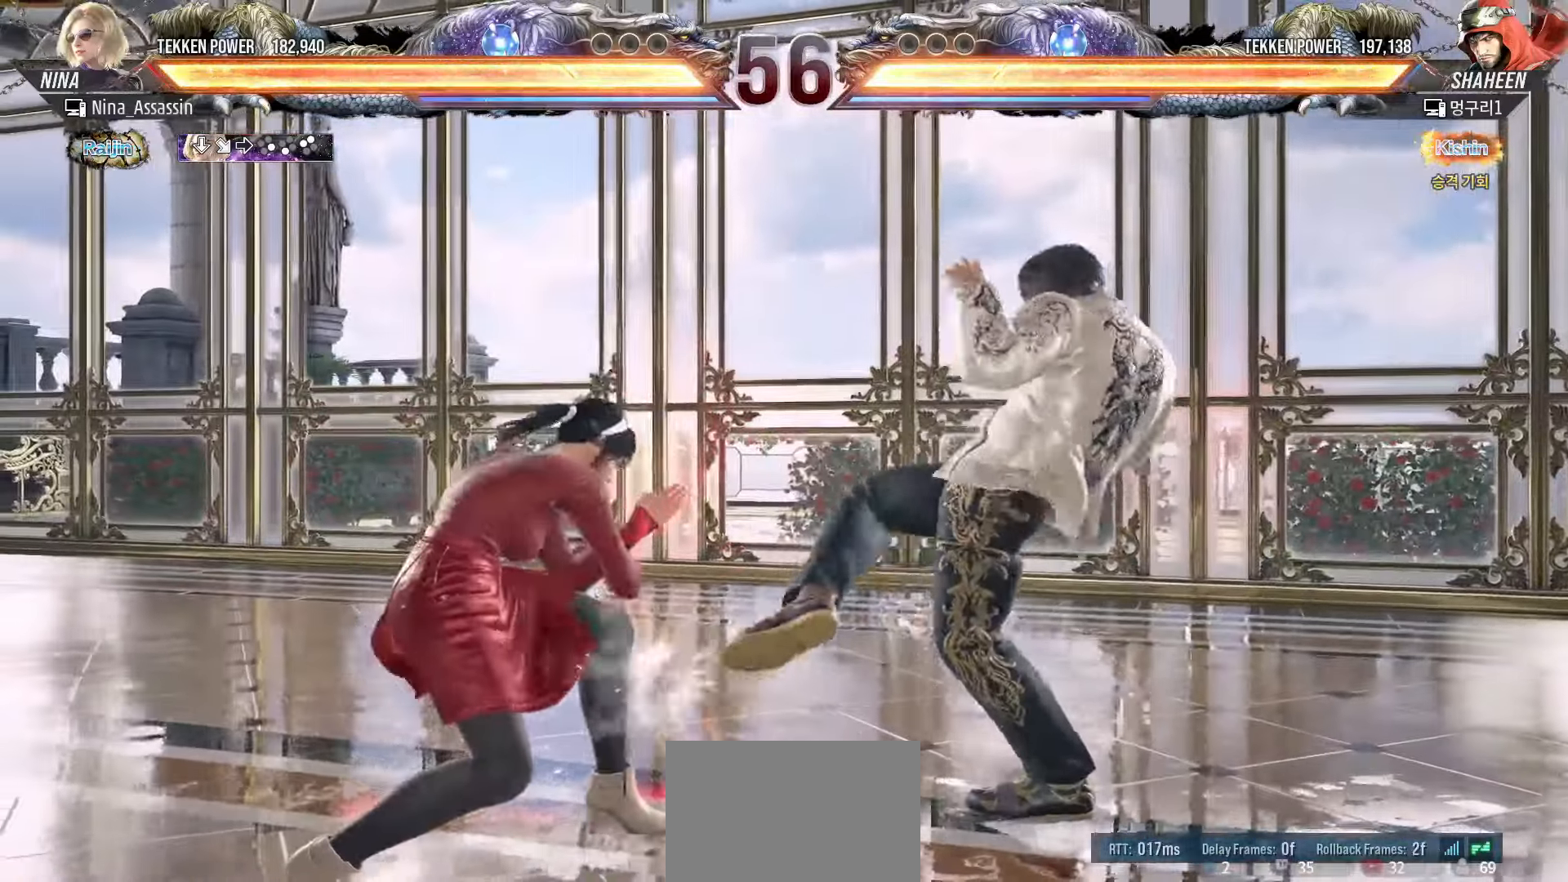
{"buttons": [], "left_stick": "left", "events": [[33, "left_stick", "center"], [83, "SQUARE", "down"], [133, "SQUARE", "up"], [333, "left_stick", "left"]]}
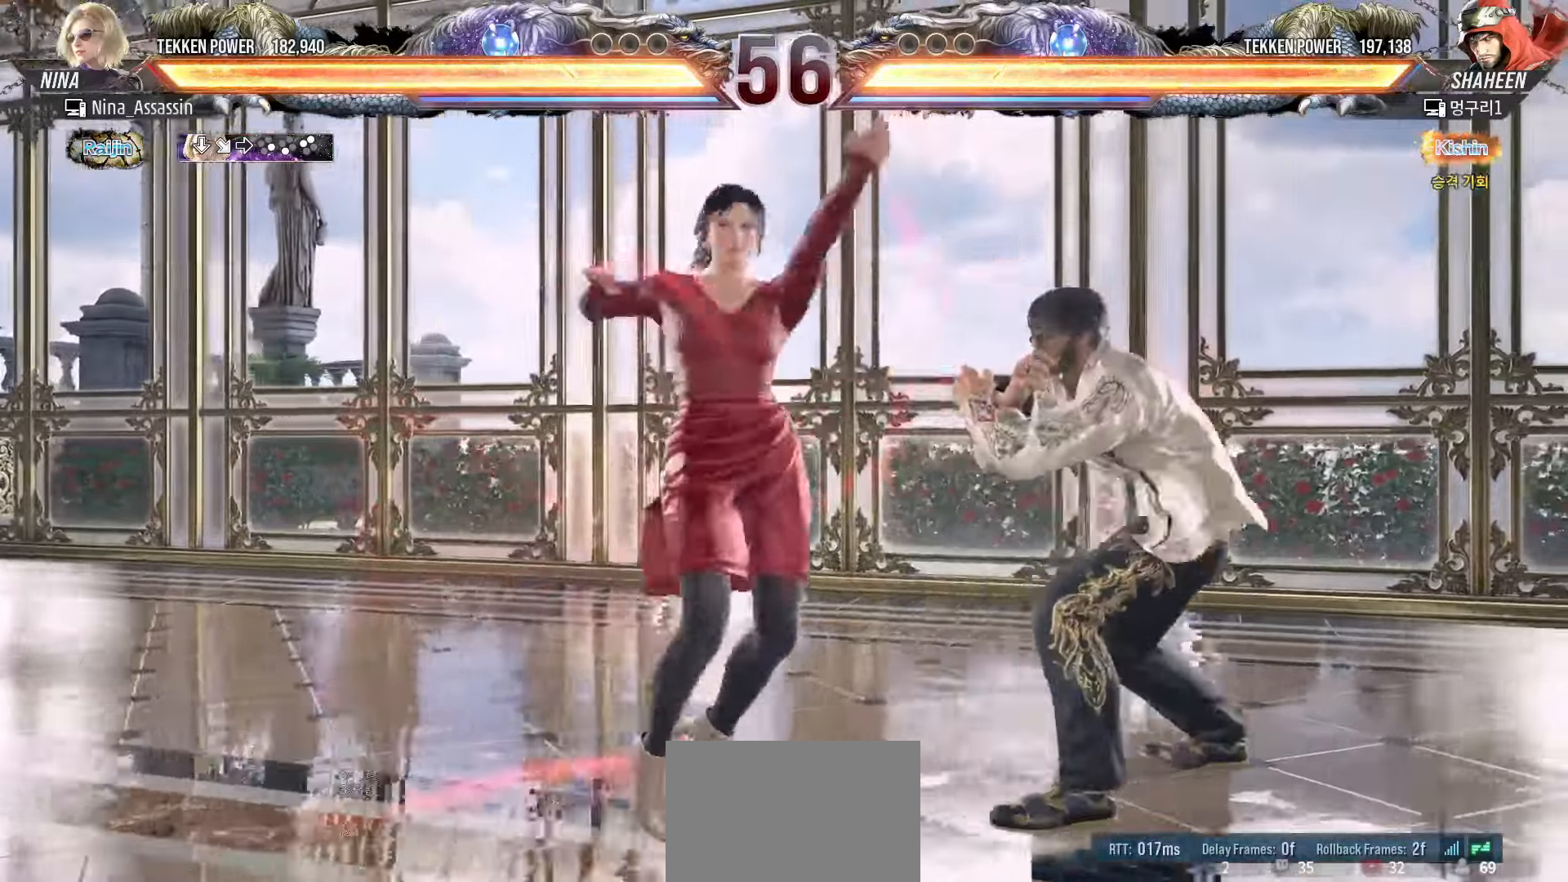
{"buttons": [], "left_stick": "left", "events": [[217, "left_stick", "down"], [283, "left_stick", "center"], [467, "left_stick", "left"]]}
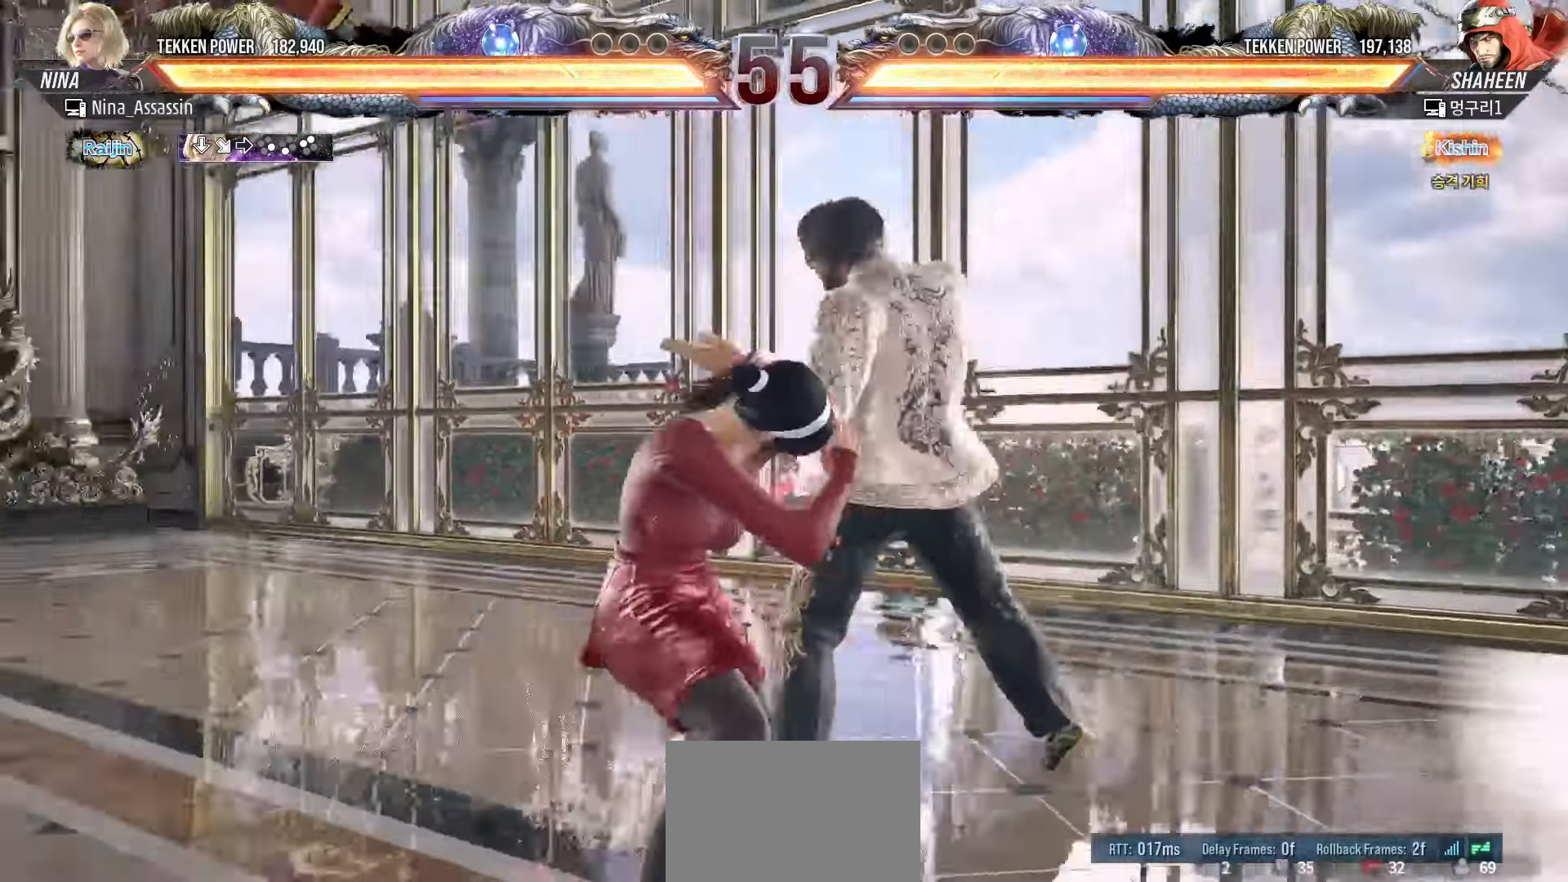
{"buttons": [], "left_stick": "center", "events": [[67, "left_stick", "center"], [117, "left_stick", "right"], [167, "left_stick", "down"], [183, "SQUARE", "down"], [317, "SQUARE", "up"], [317, "left_stick", "center"]]}
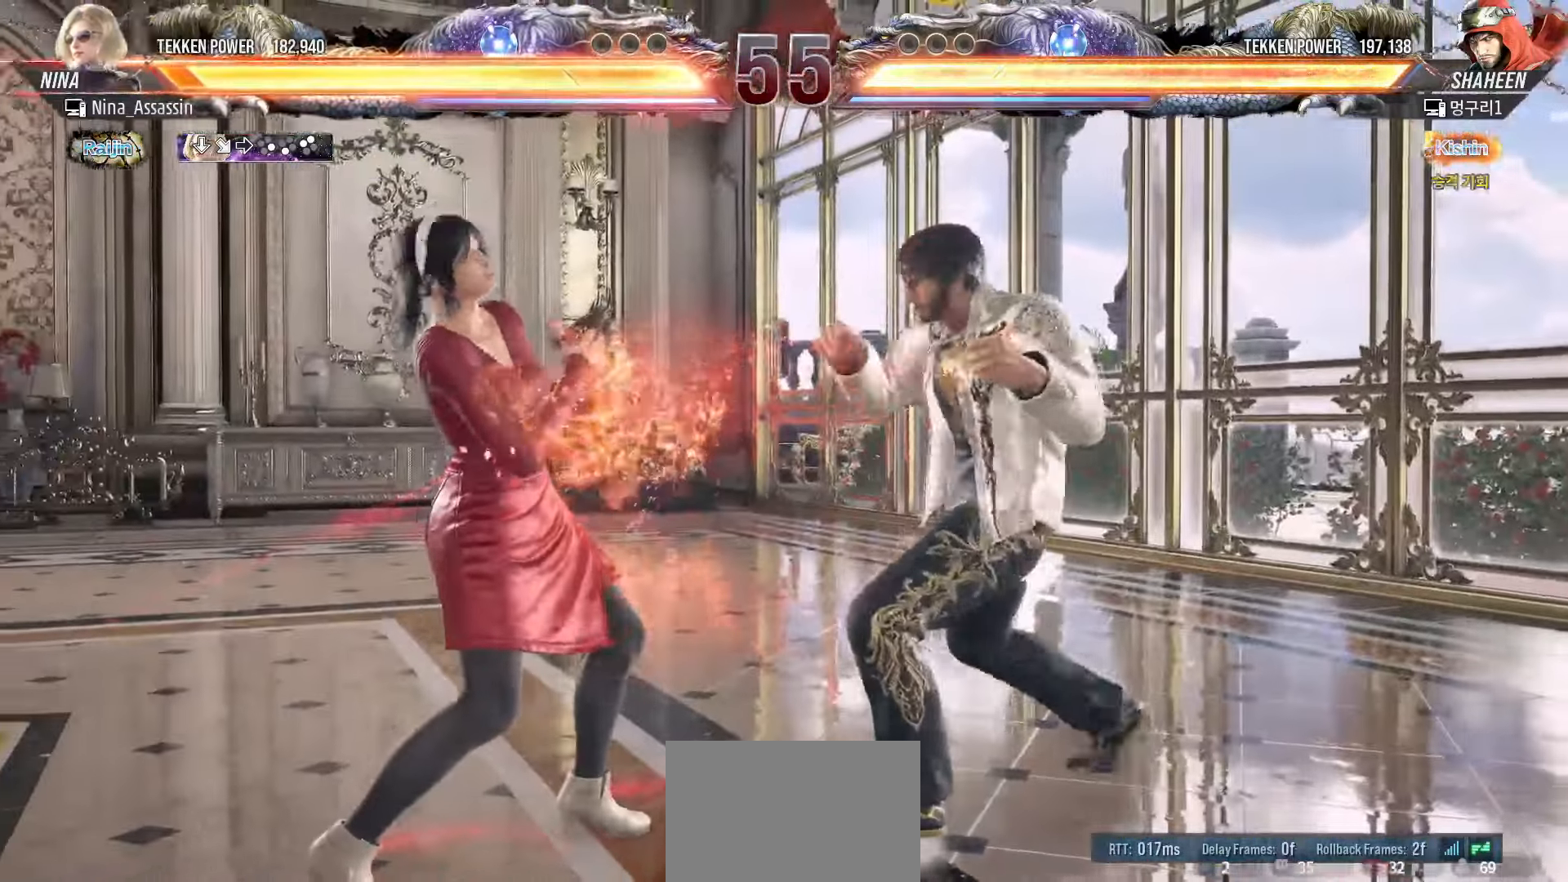
{"buttons": [], "left_stick": "left", "events": [[17, "left_stick", "left"], [150, "left_stick", "down-left"], [400, "left_stick", "center"], [467, "left_stick", "left"]]}
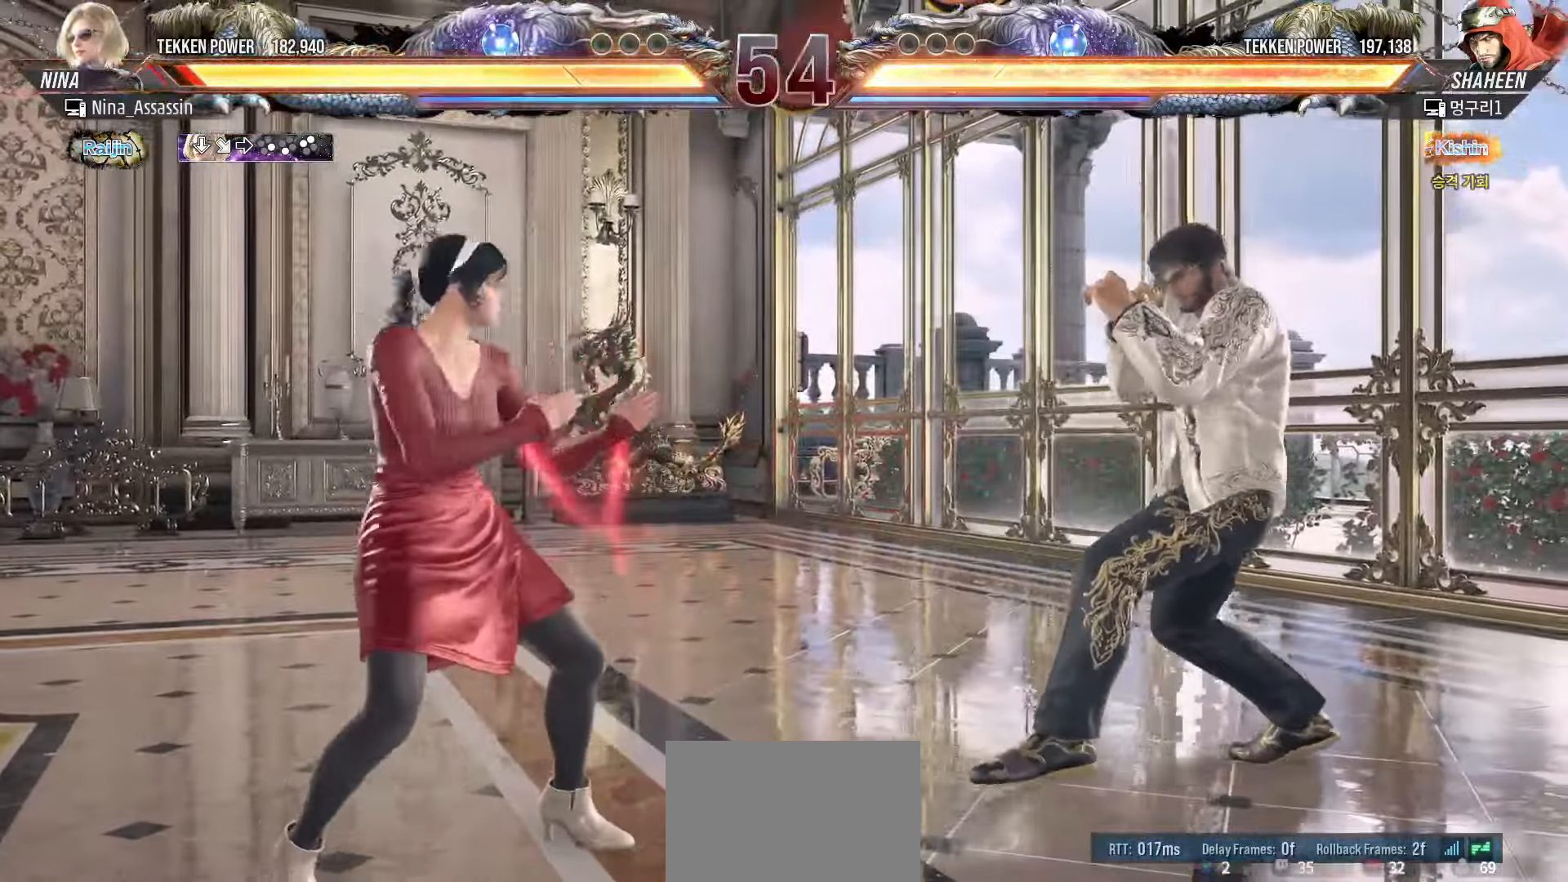
{"buttons": [], "left_stick": "left", "events": []}
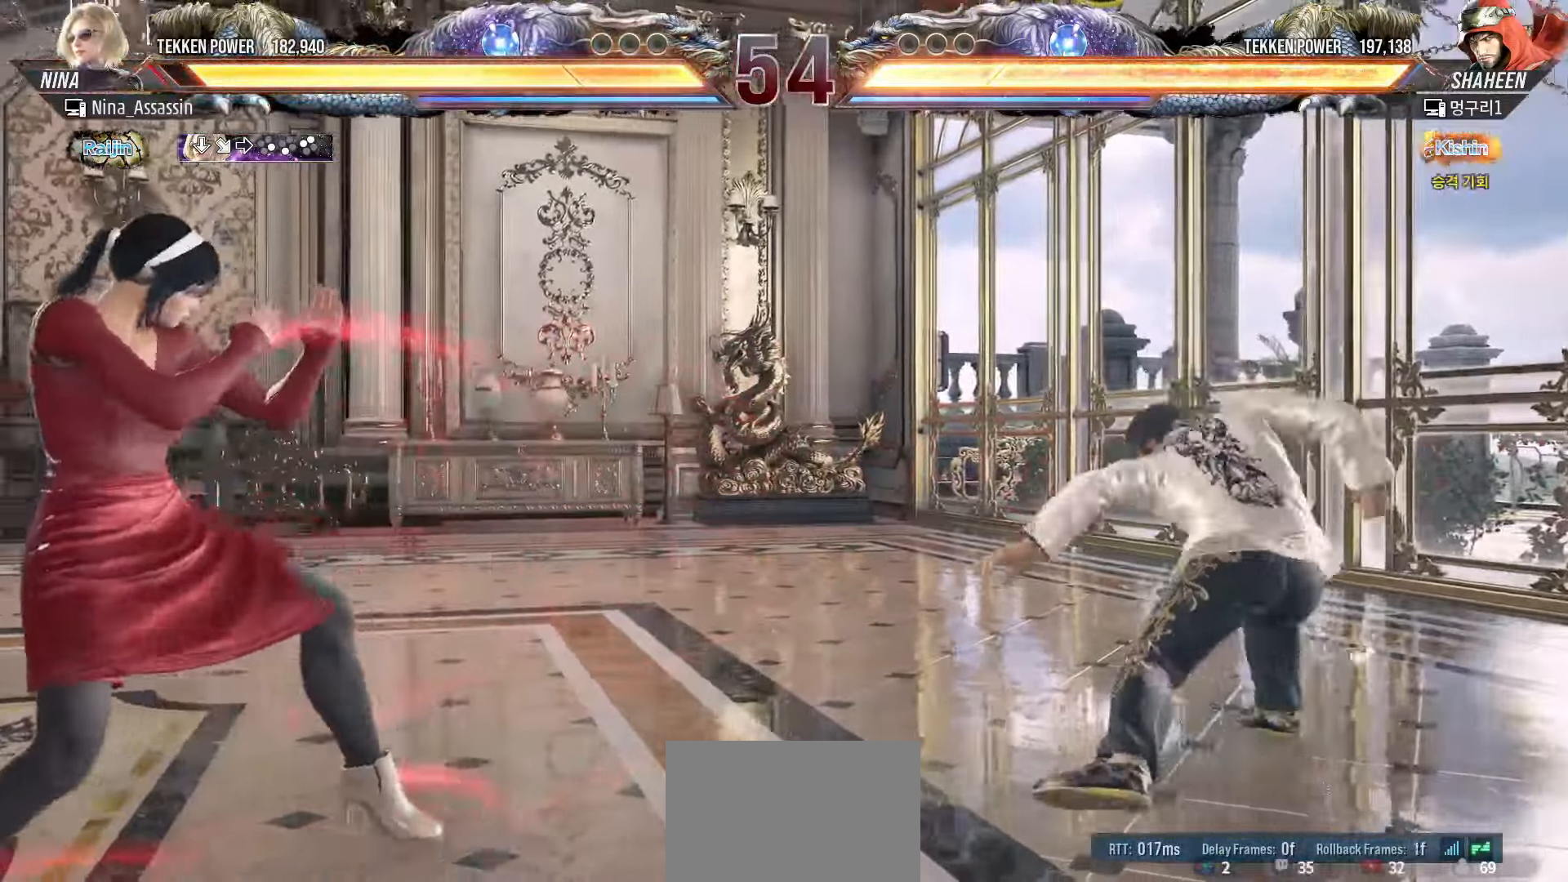
{"buttons": [], "left_stick": "right", "events": [[233, "left_stick", "center"], [283, "left_stick", "right"], [350, "left_stick", "center"], [433, "left_stick", "right"]]}
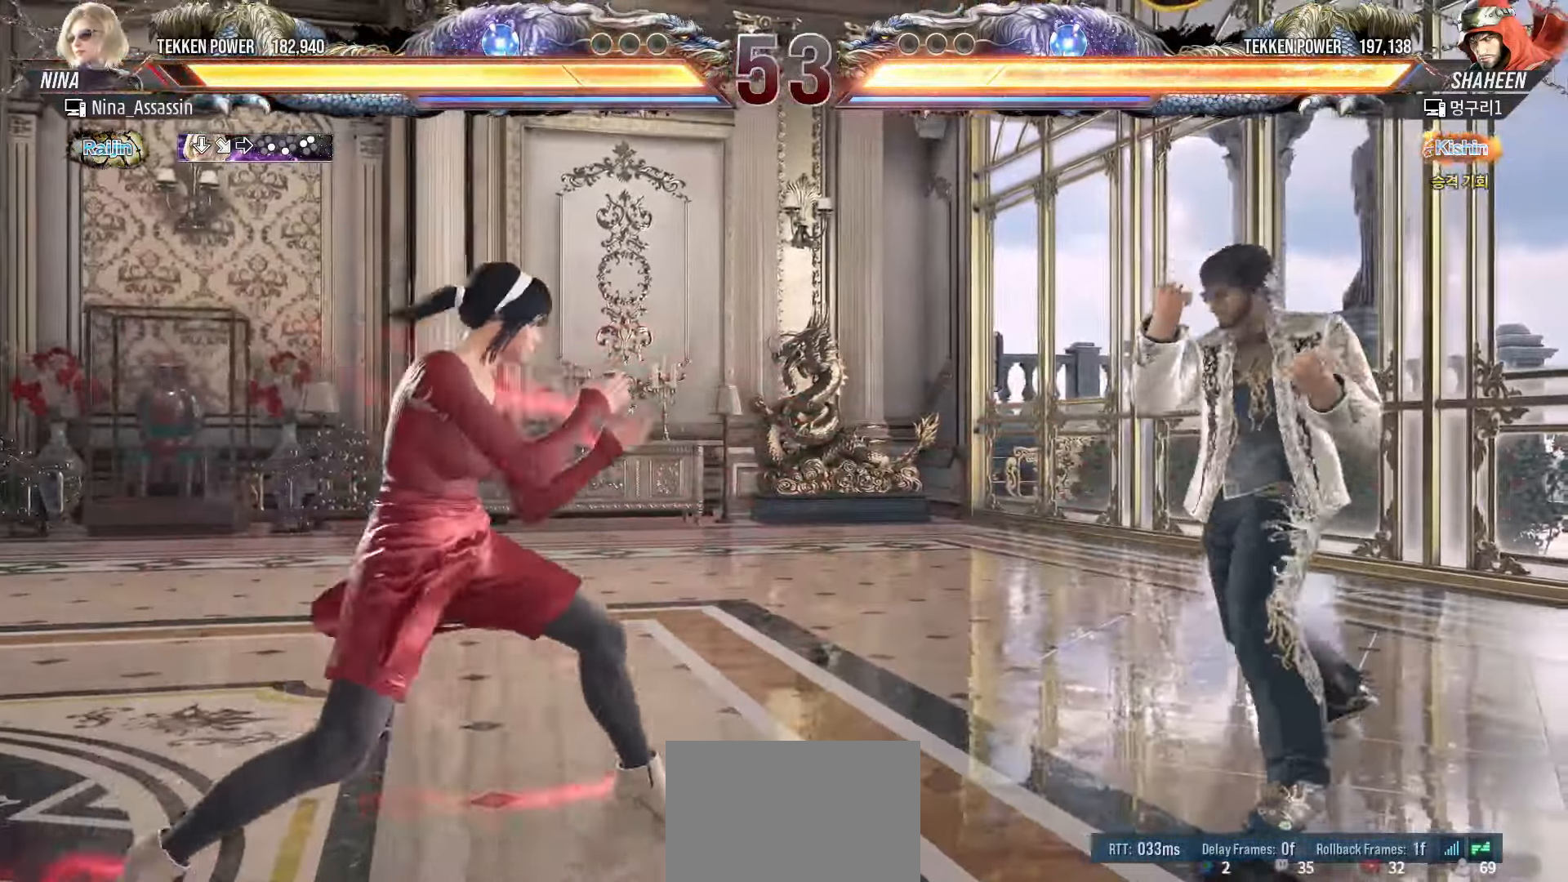
{"buttons": [], "left_stick": "center", "events": [[167, "left_stick", "center"], [217, "left_stick", "left"], [350, "left_stick", "center"], [383, "SQUARE", "down"], [450, "SQUARE", "up"]]}
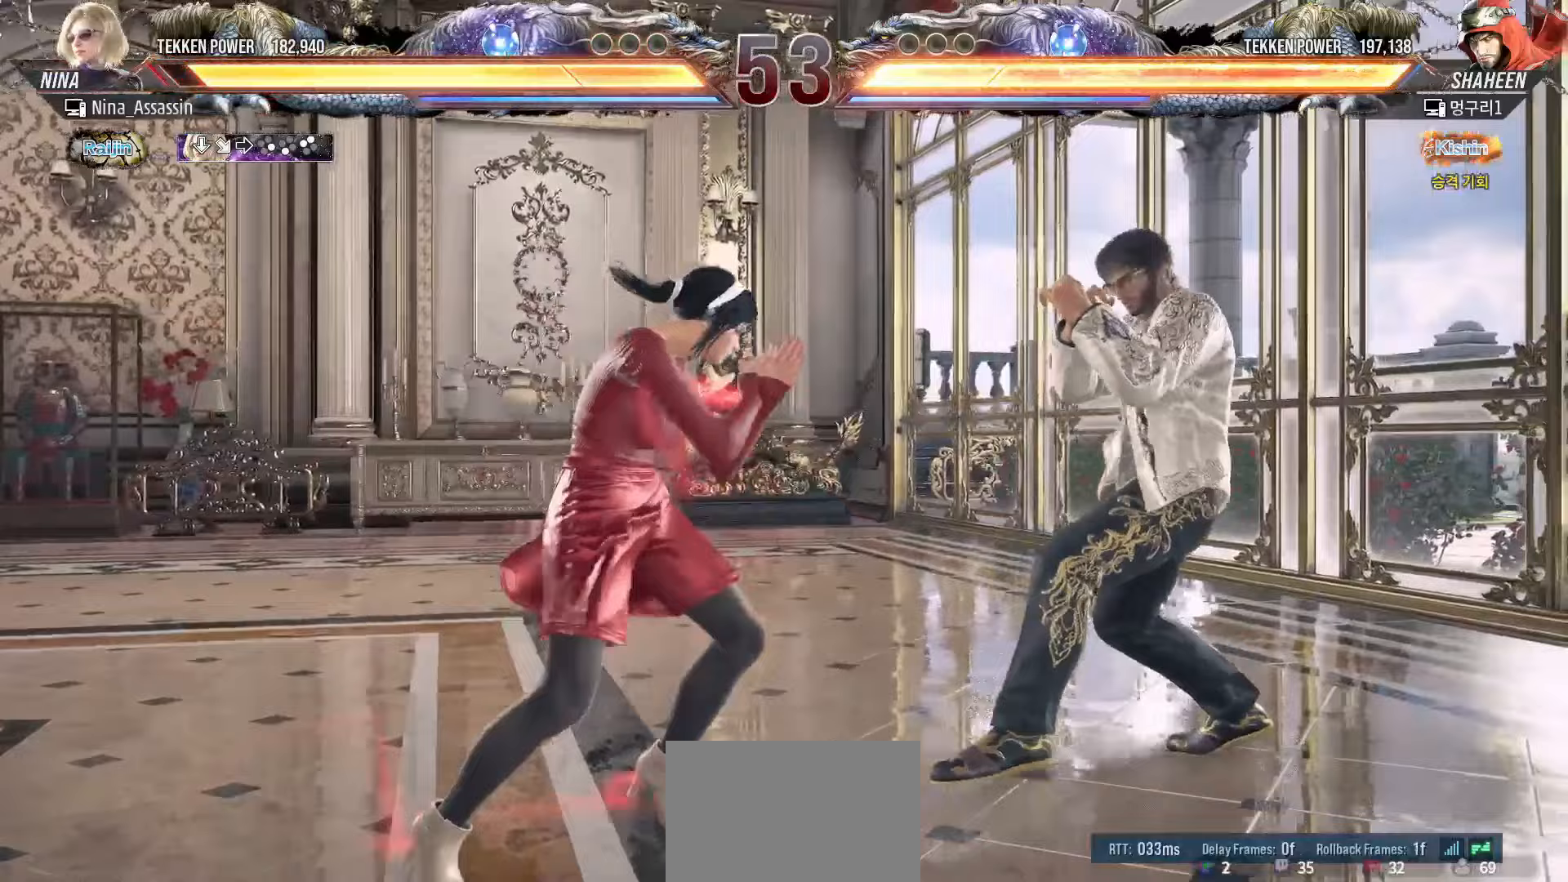
{"buttons": [], "left_stick": "center", "events": [[133, "TRIANGLE", "down"], [217, "TRIANGLE", "up"], [383, "left_stick", "up"], [433, "left_stick", "center"]]}
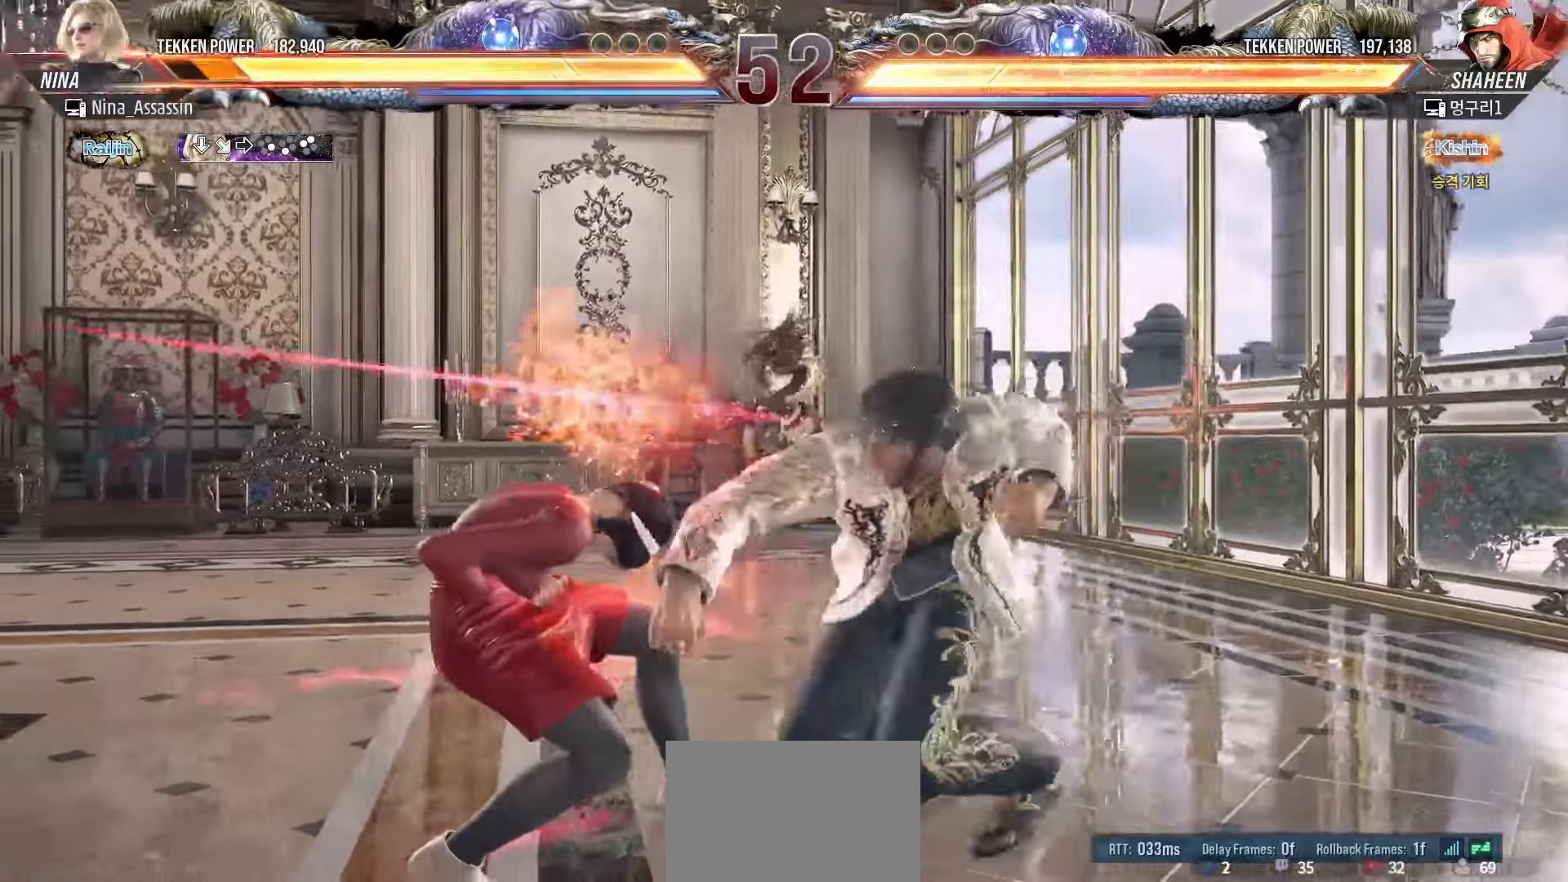
{"buttons": [], "left_stick": "left", "events": [[150, "left_stick", "left"]]}
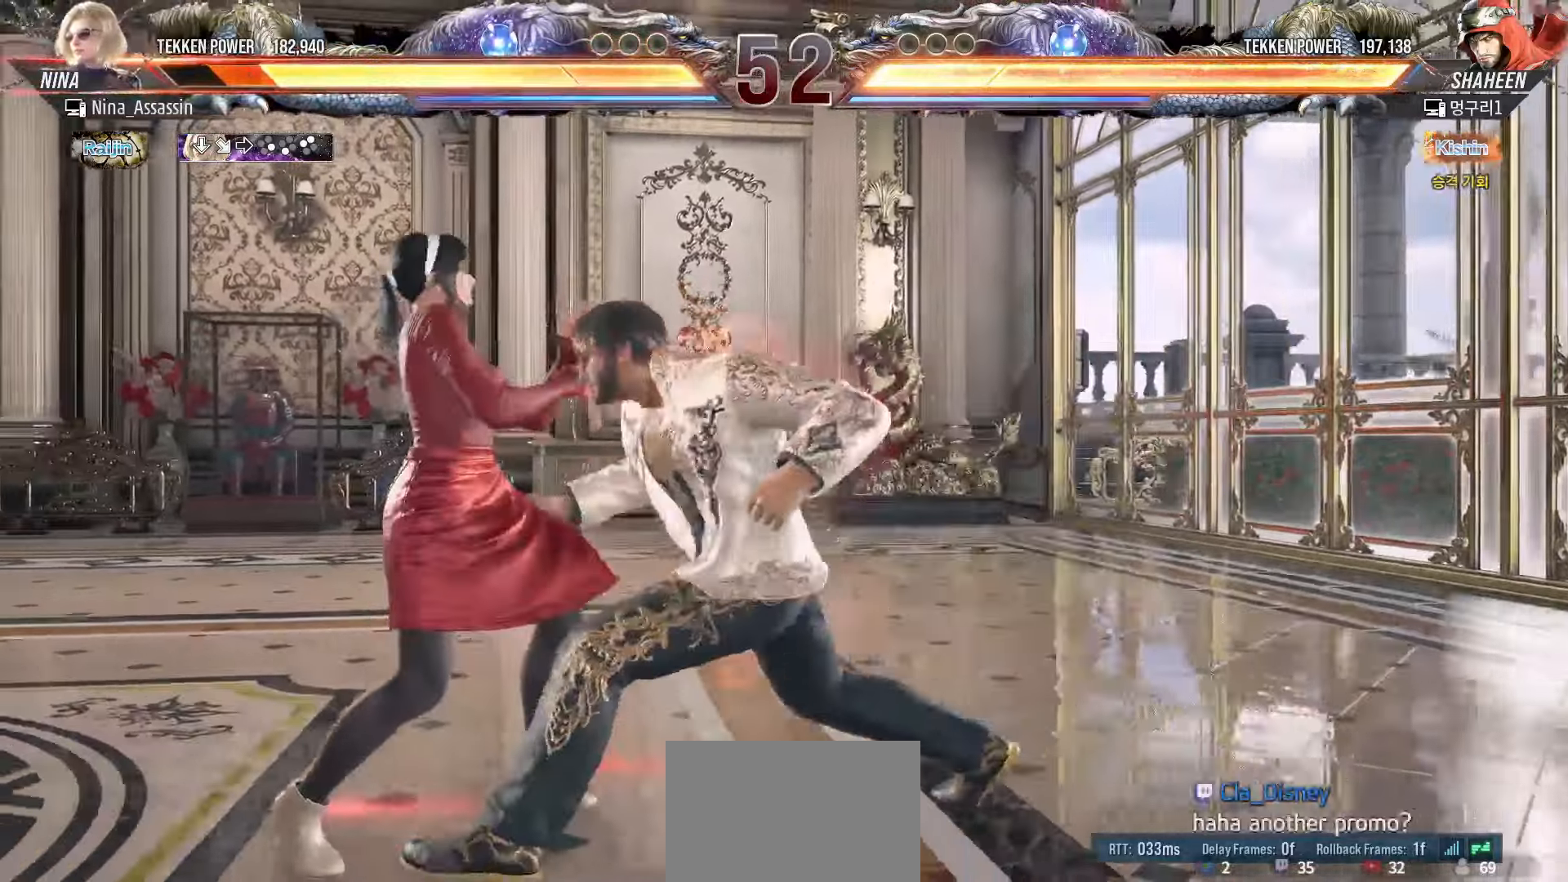
{"buttons": [], "left_stick": "left", "events": [[17, "left_stick", "down-left"], [267, "left_stick", "center"], [333, "left_stick", "left"]]}
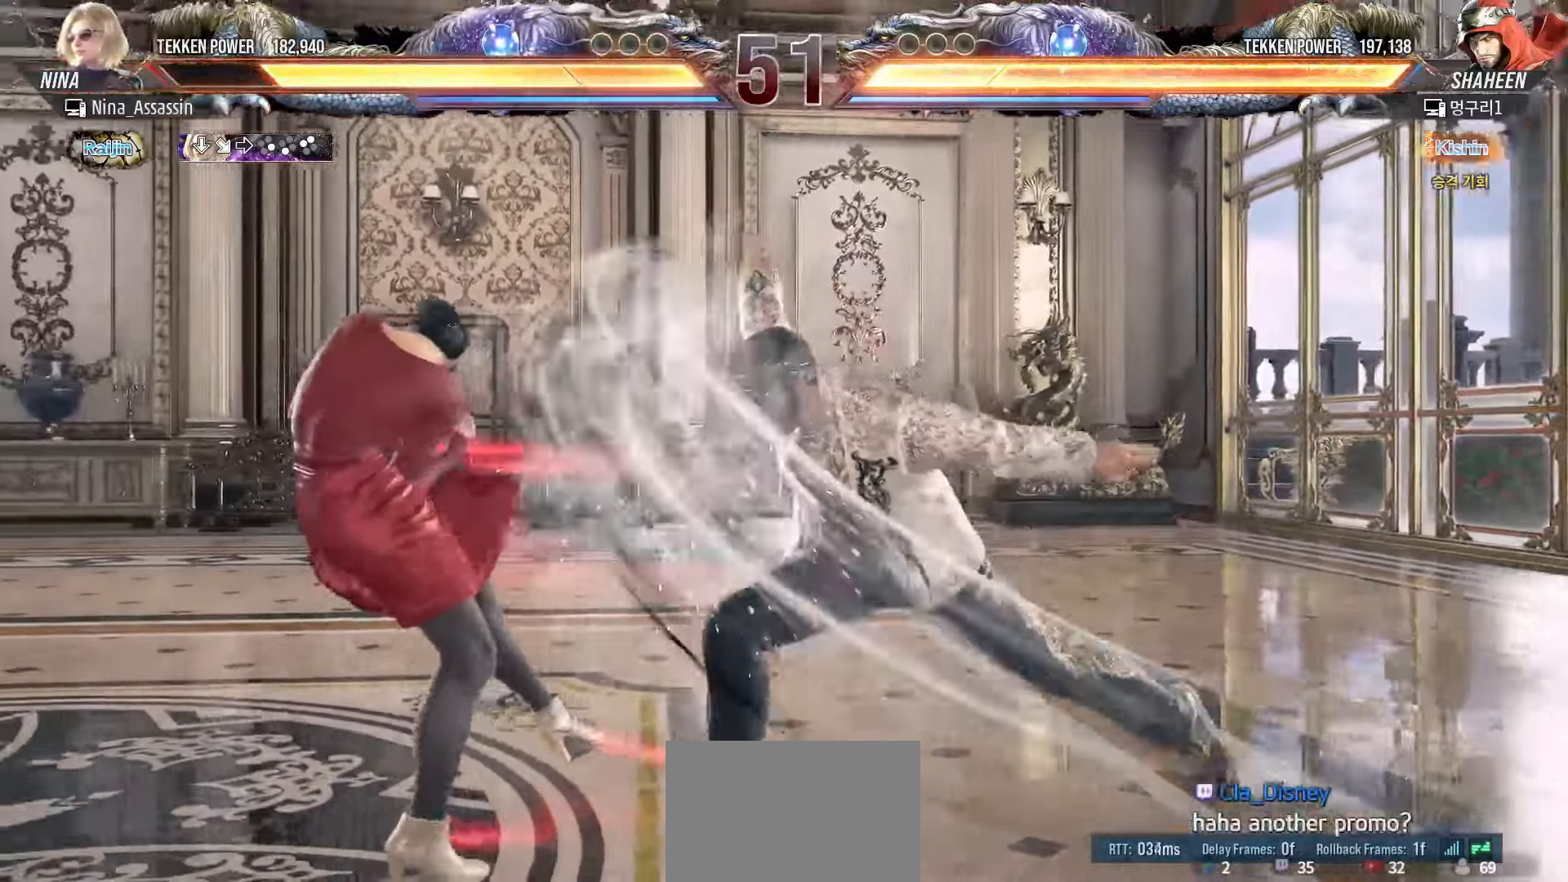
{"buttons": [], "left_stick": "center", "events": [[250, "left_stick", "center"], [367, "SQUARE", "down"], [433, "SQUARE", "up"]]}
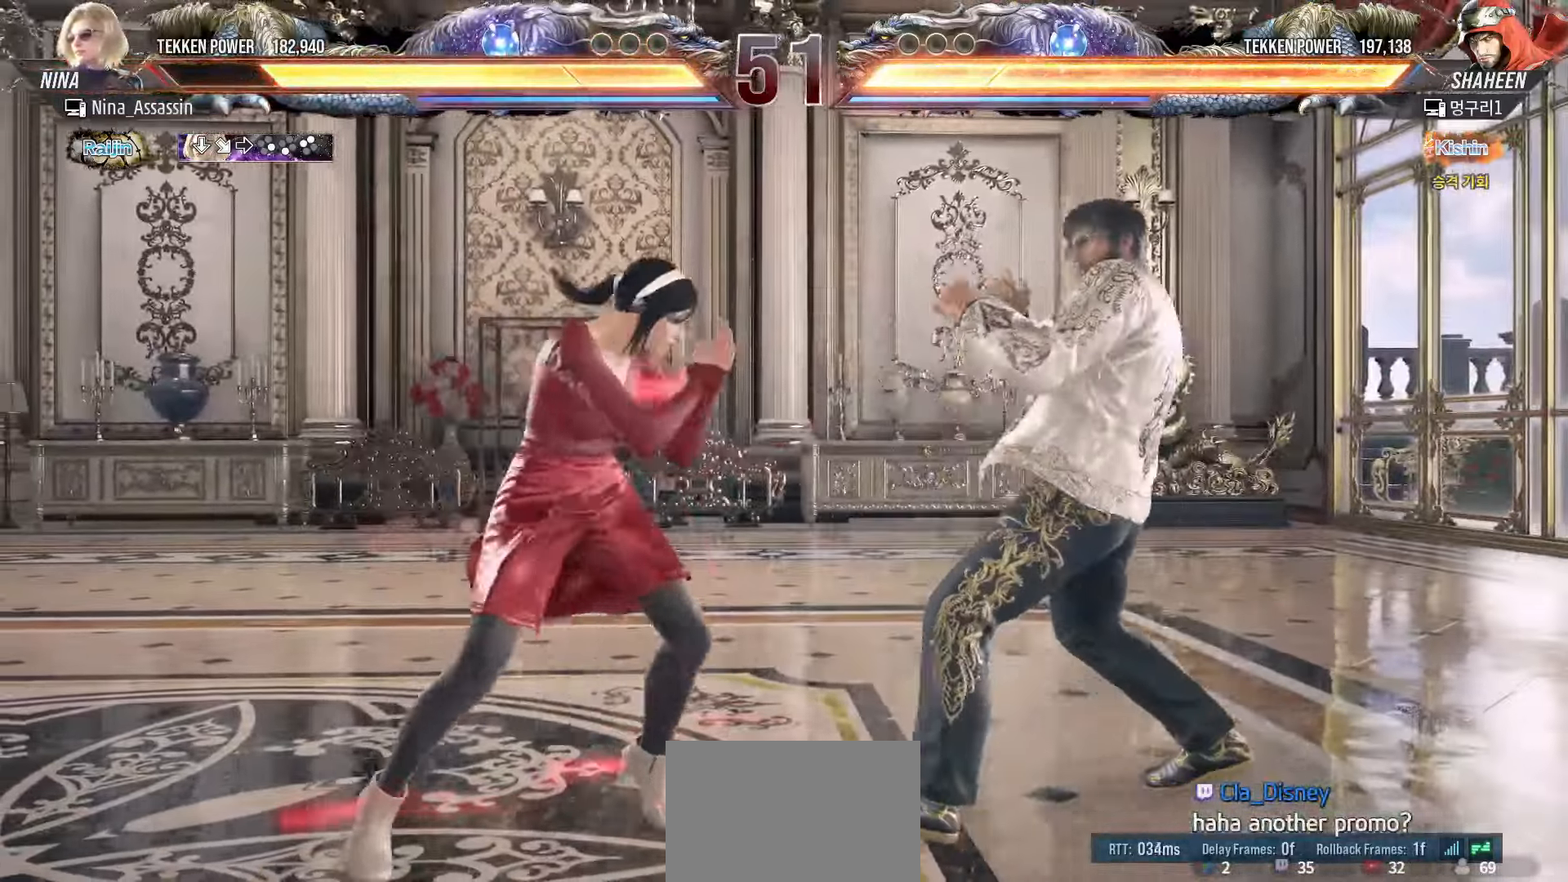
{"buttons": [], "left_stick": "left", "events": [[83, "left_stick", "left"]]}
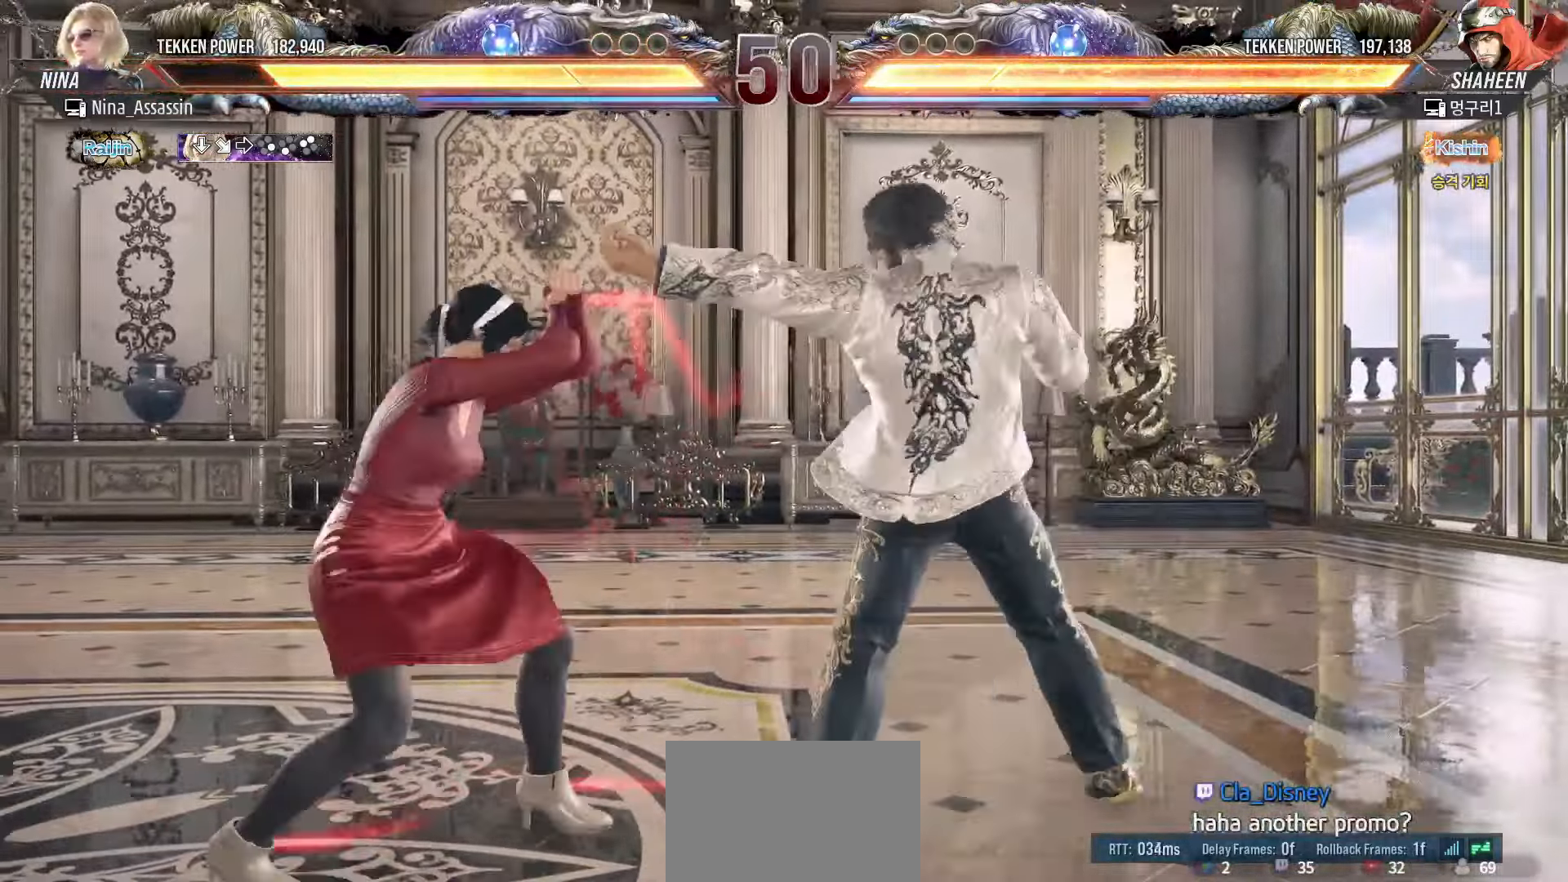
{"buttons": [], "left_stick": "left", "events": [[417, "TRIANGLE", "down"], [500, "TRIANGLE", "up"]]}
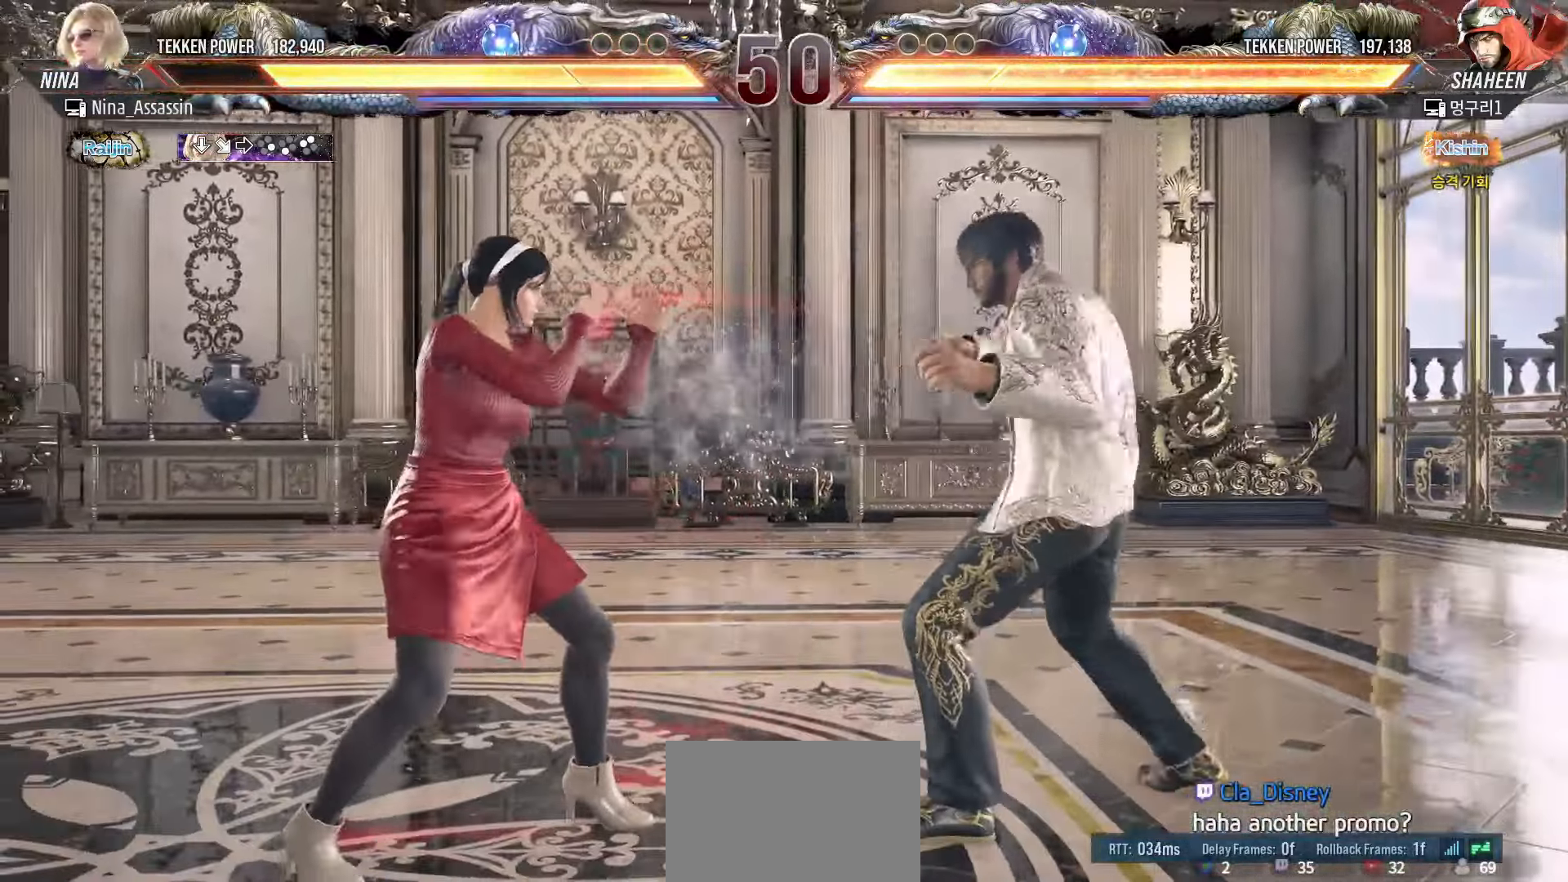
{"buttons": [], "left_stick": "left", "events": [[83, "TRIANGLE", "down"], [150, "TRIANGLE", "up"]]}
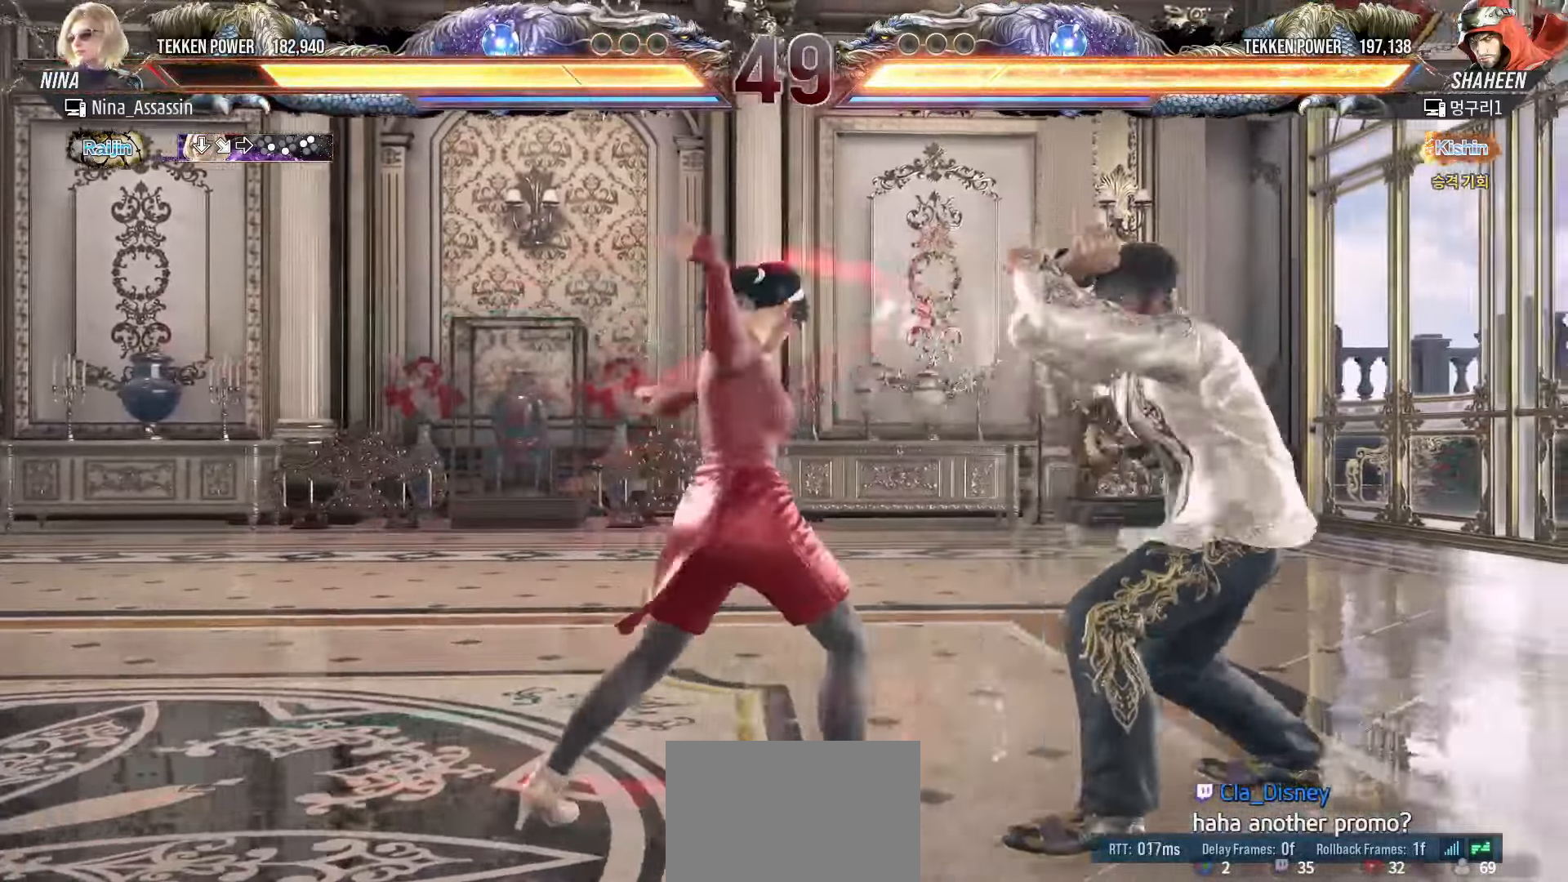
{"buttons": [], "left_stick": "down-left", "events": [[283, "left_stick", "down-left"]]}